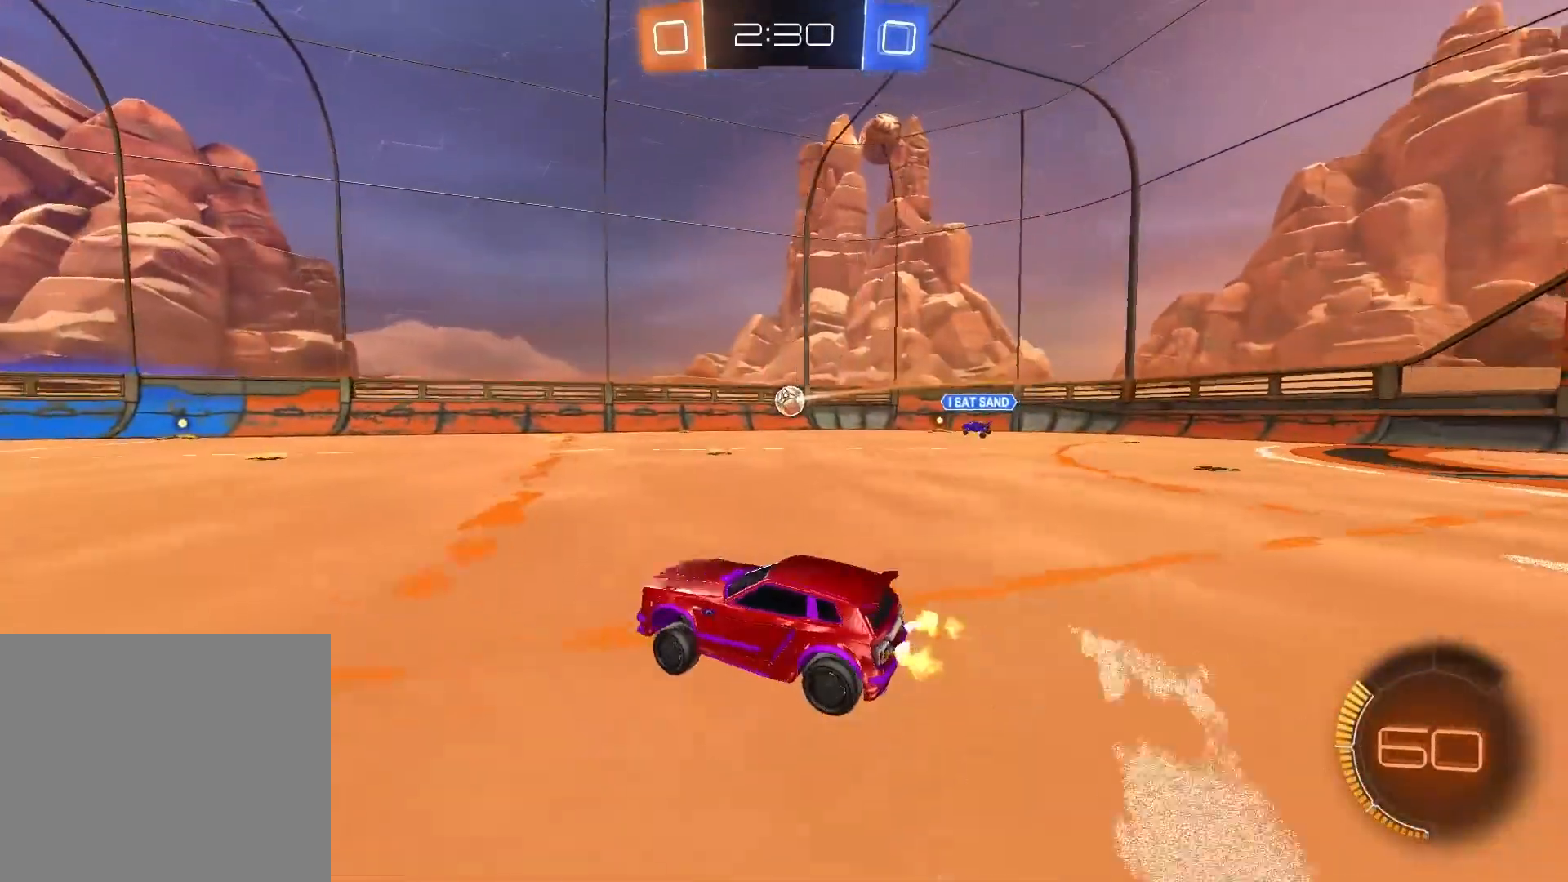
Gameplay with a controller (PlayStation layout); each line is a JSON object with the inputs held at the frame after it. "events" lists button and stick changes between this image and that frame as [ms after this image, input, new state], when the widget could be followed in between.
{"buttons": ["R2"], "left_stick": "right", "right_stick": "center", "events": []}
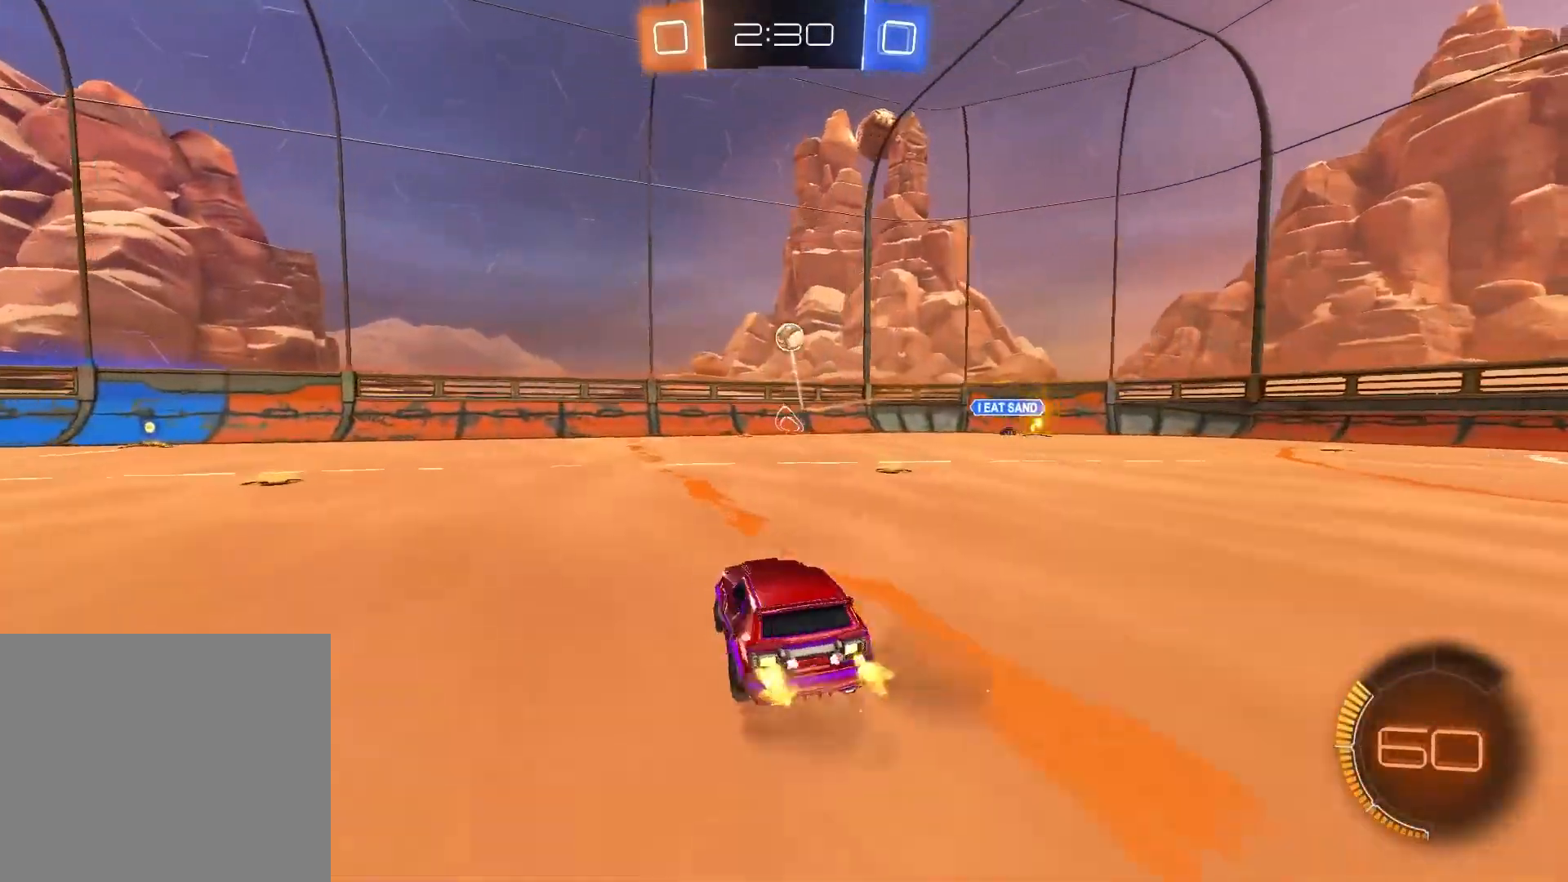
{"buttons": ["R2"], "left_stick": "right", "right_stick": "center", "events": [[83, "left_stick", "center"], [283, "left_stick", "up-right"], [400, "left_stick", "center"], [483, "left_stick", "right"]]}
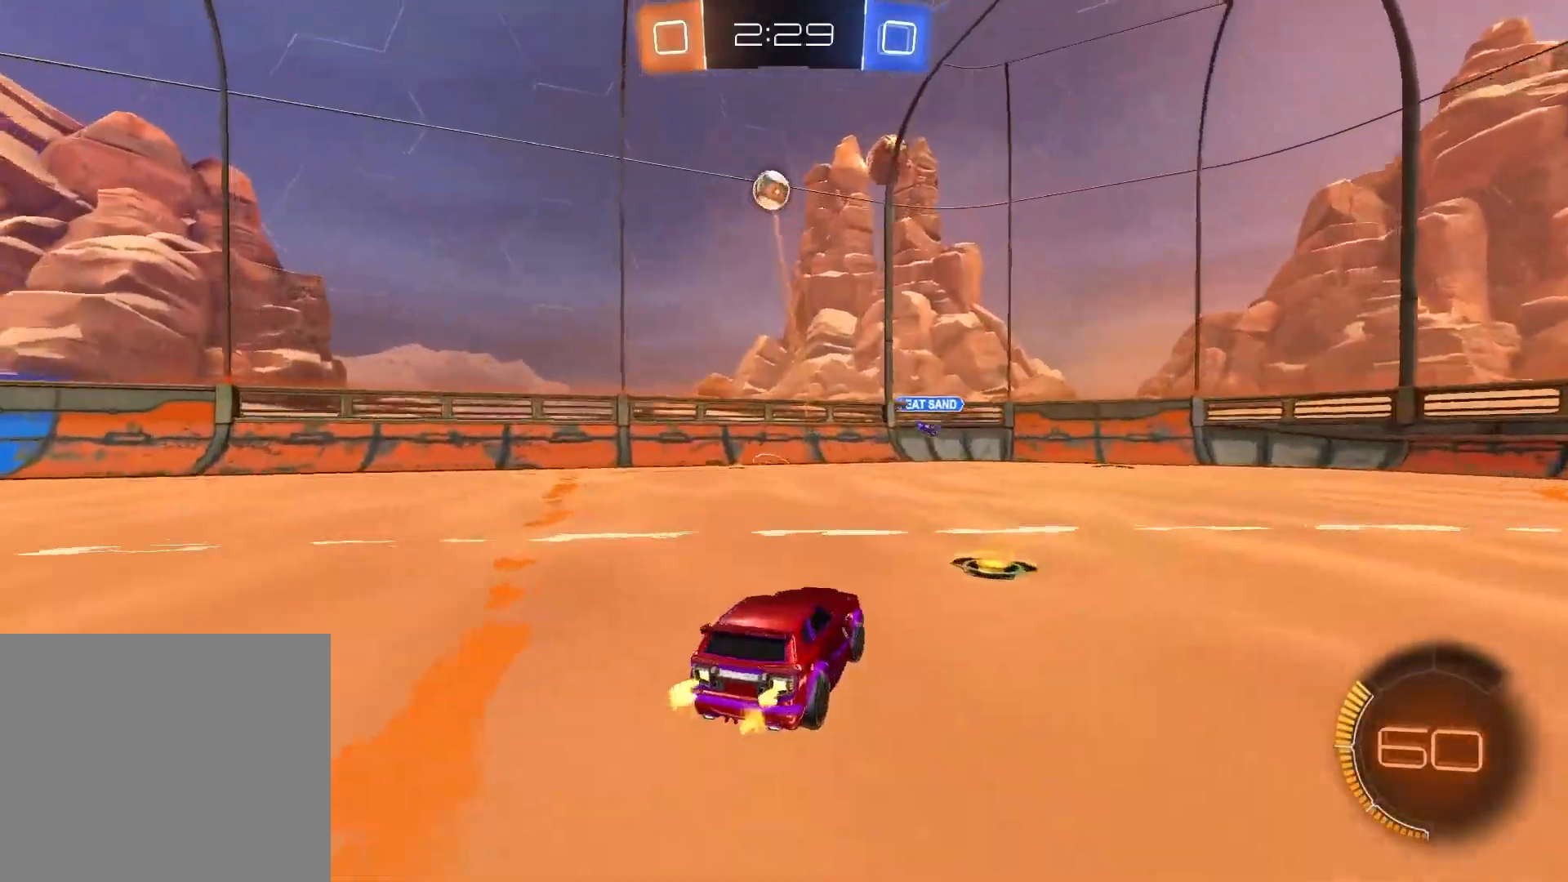
{"buttons": ["R2"], "left_stick": "center", "right_stick": "center", "events": [[17, "left_stick", "up-right"], [317, "left_stick", "center"]]}
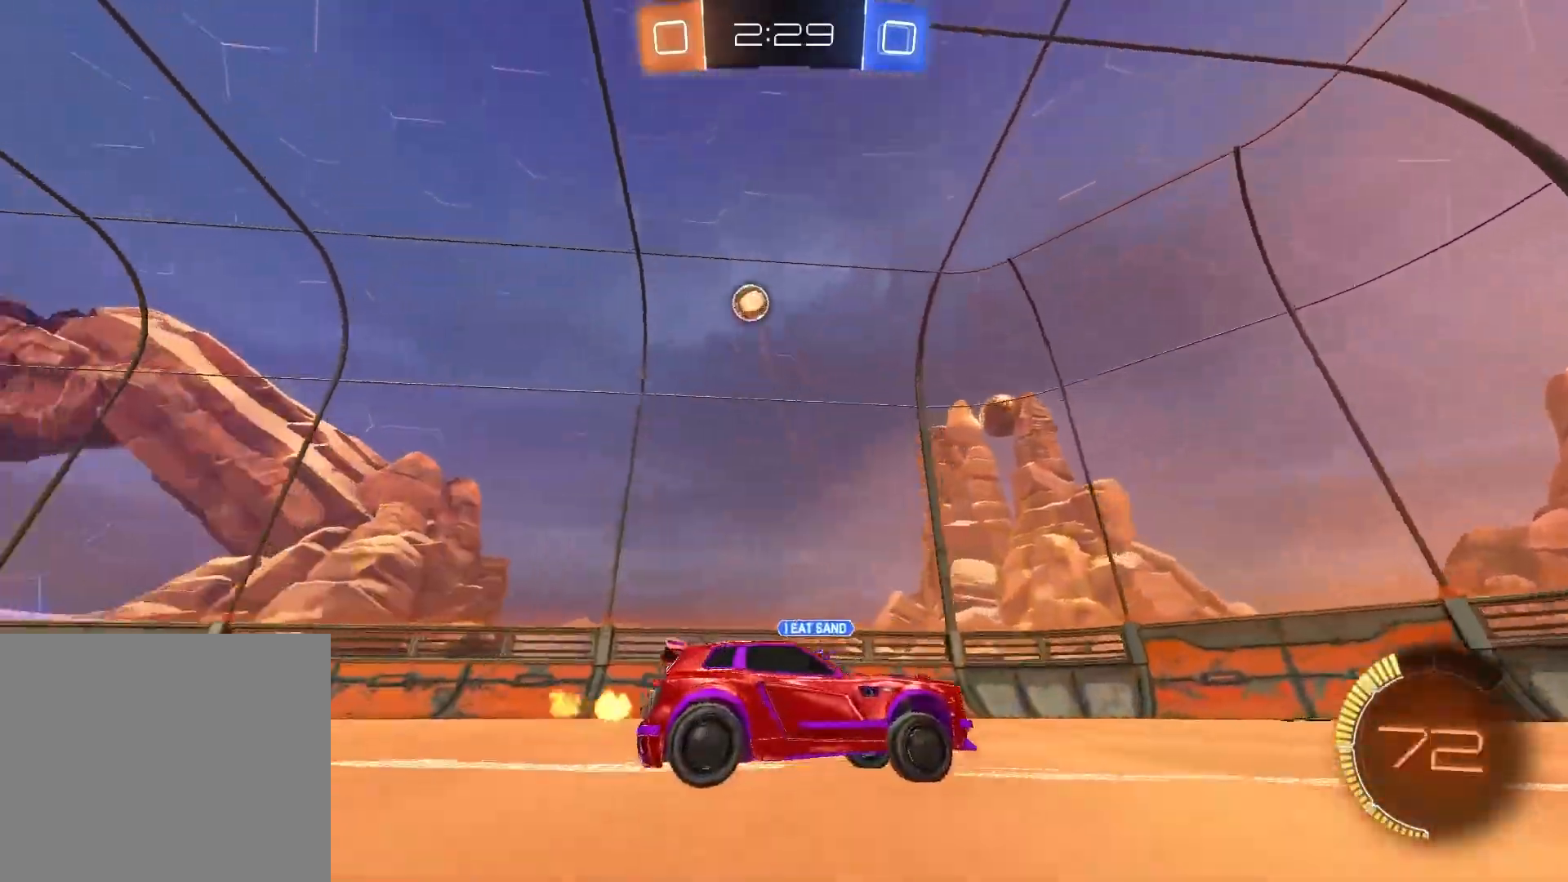
{"buttons": ["R2"], "left_stick": "left", "right_stick": "center", "events": [[100, "left_stick", "left"], [150, "CROSS", "down"], [383, "CROSS", "up"]]}
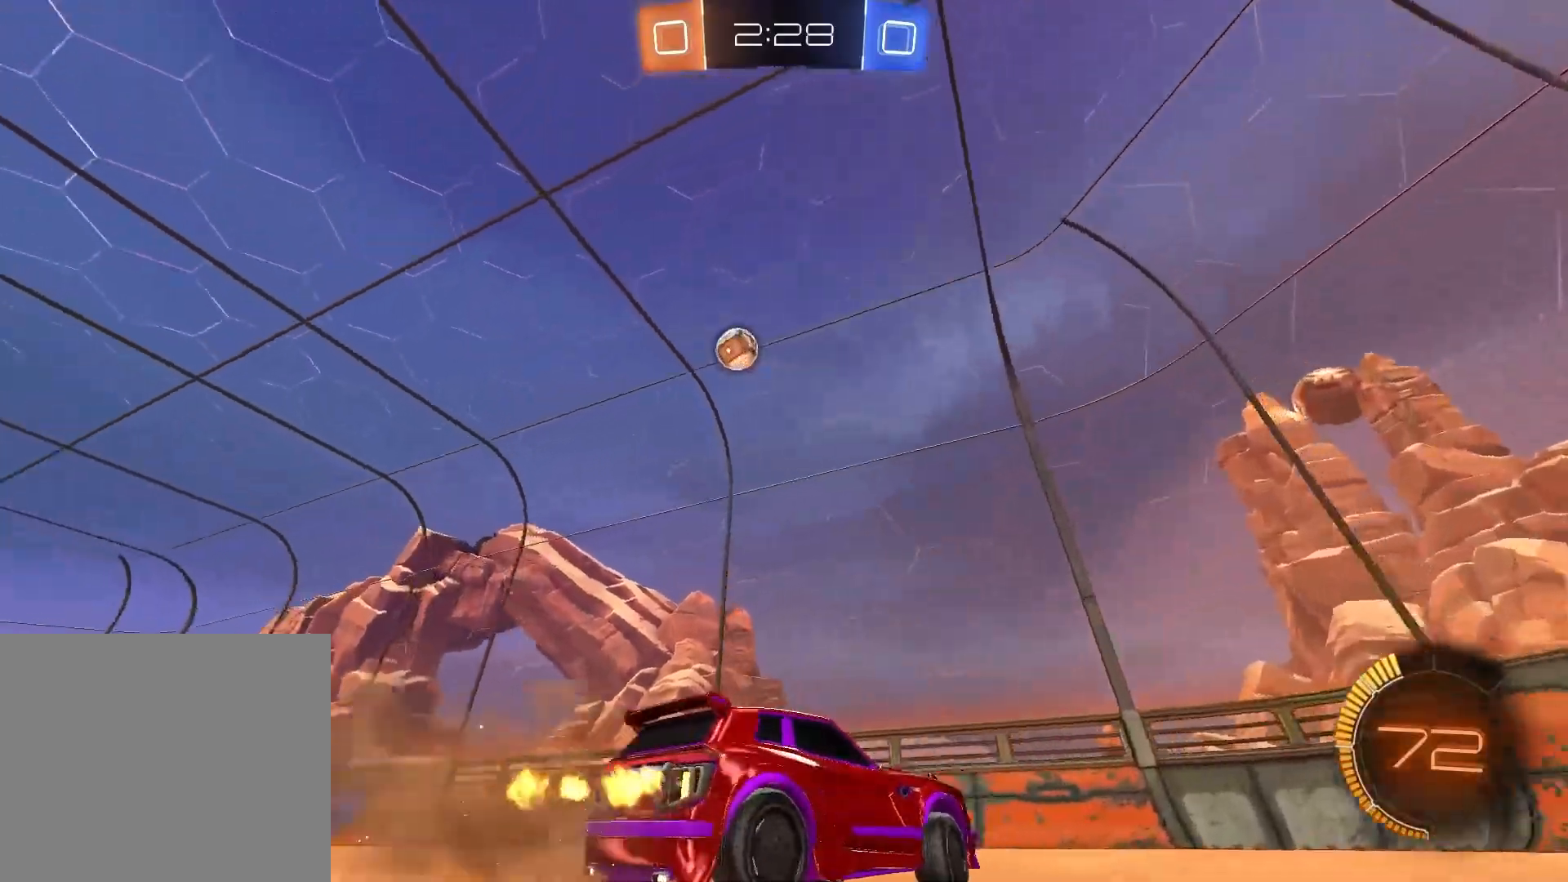
{"buttons": ["R1", "R2"], "left_stick": "left", "right_stick": "center", "events": [[67, "CROSS", "down"], [183, "CROSS", "up"], [300, "R1", "down"]]}
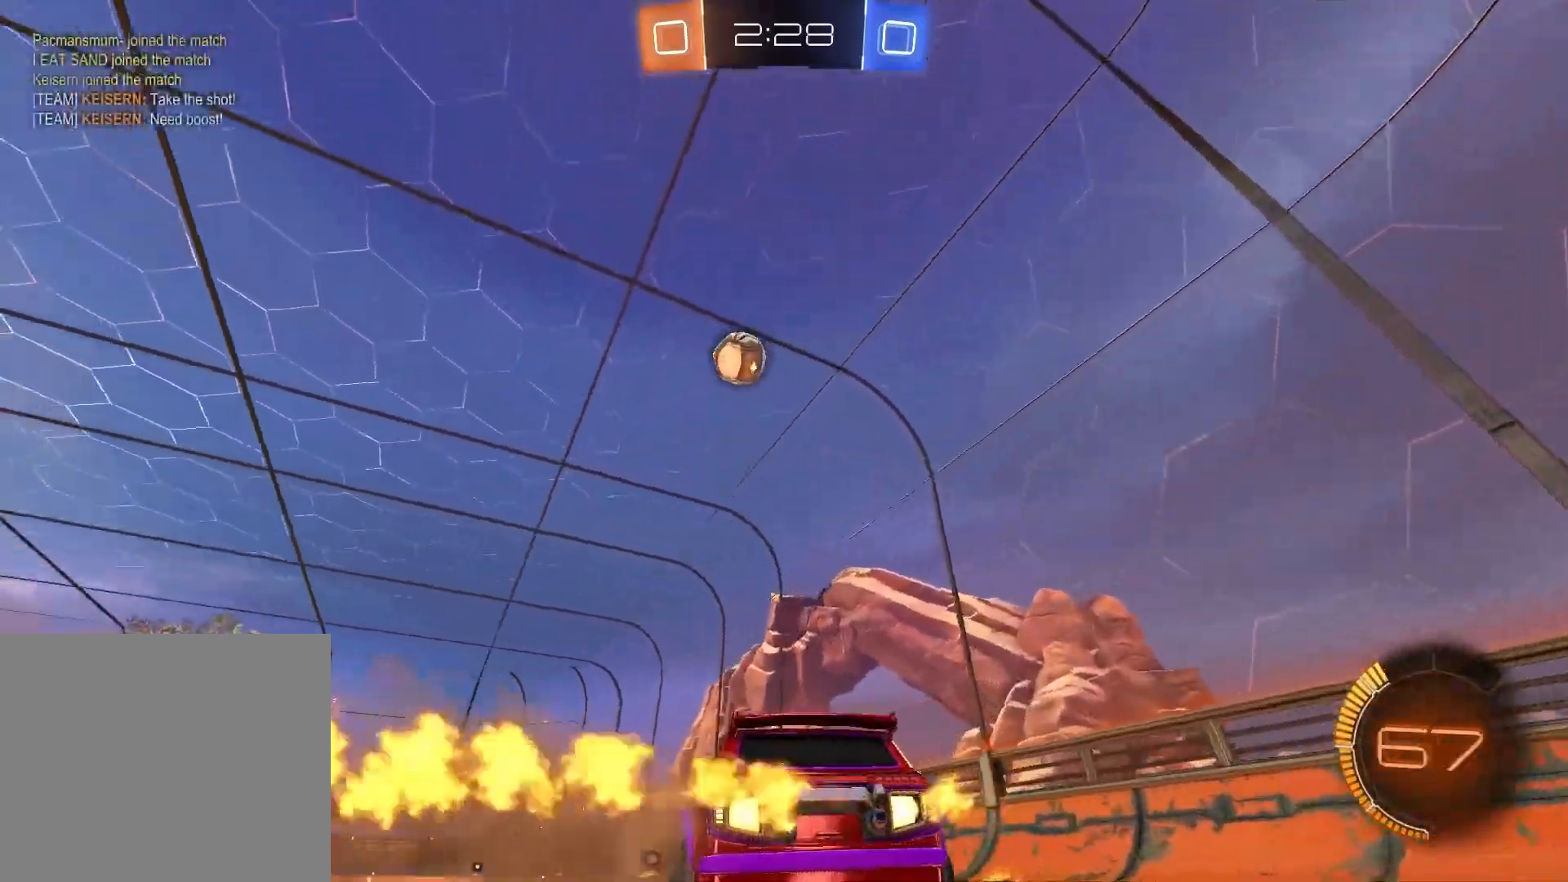
{"buttons": ["CIRCLE", "R1", "R2"], "left_stick": "down-right", "right_stick": "center", "events": [[250, "left_stick", "center"], [450, "CIRCLE", "down"], [450, "left_stick", "down-right"]]}
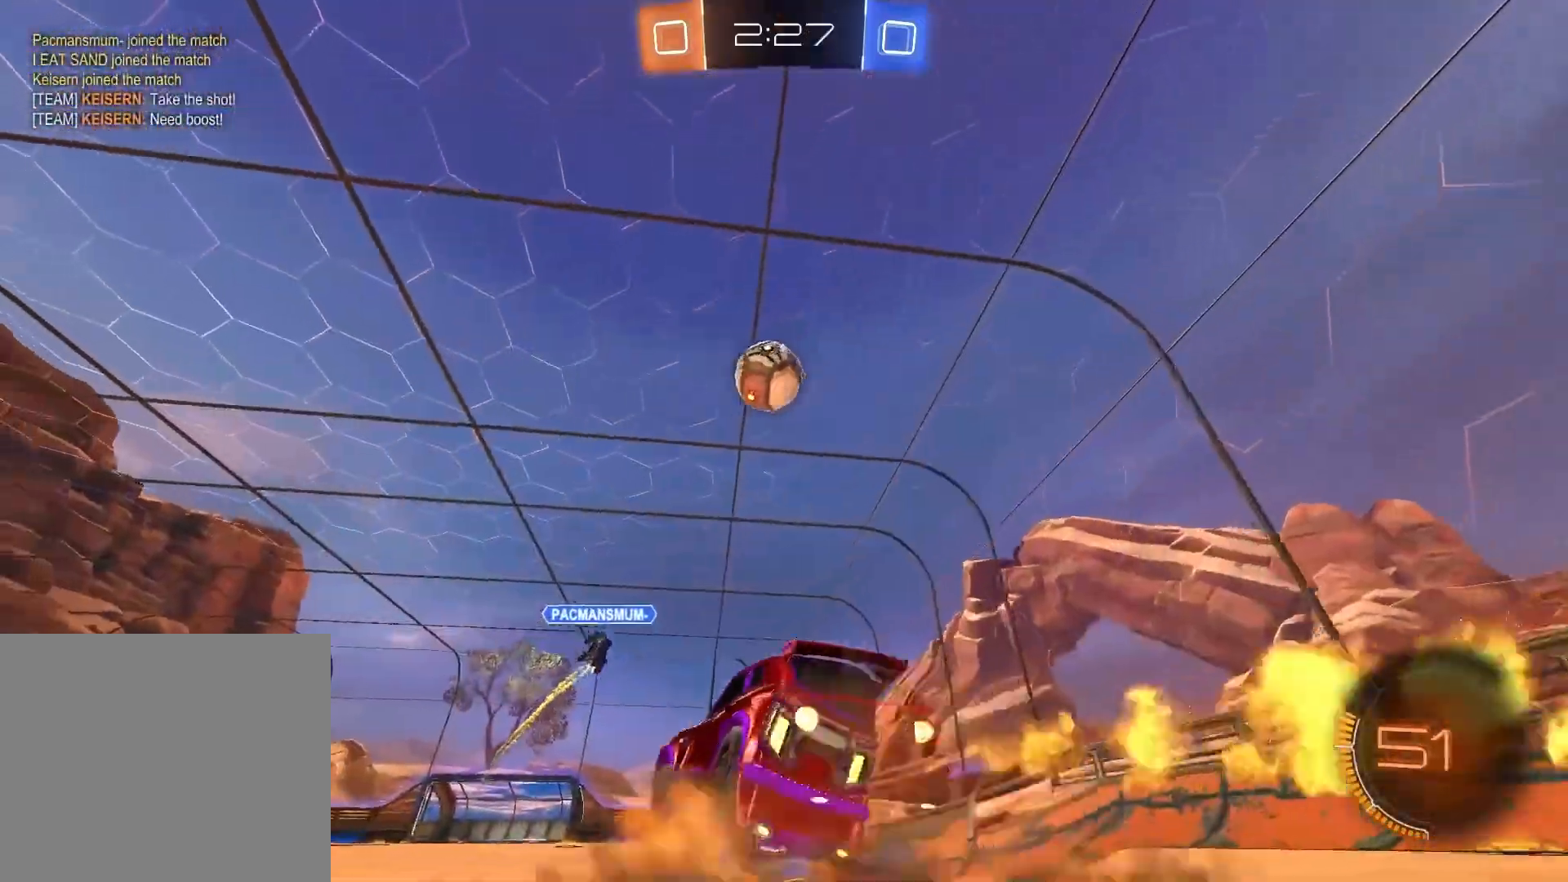
{"buttons": ["R1", "R2"], "left_stick": "left", "right_stick": "center", "events": [[100, "left_stick", "down-left"], [167, "CIRCLE", "up"], [250, "left_stick", "left"], [333, "CIRCLE", "down"], [500, "CIRCLE", "up"]]}
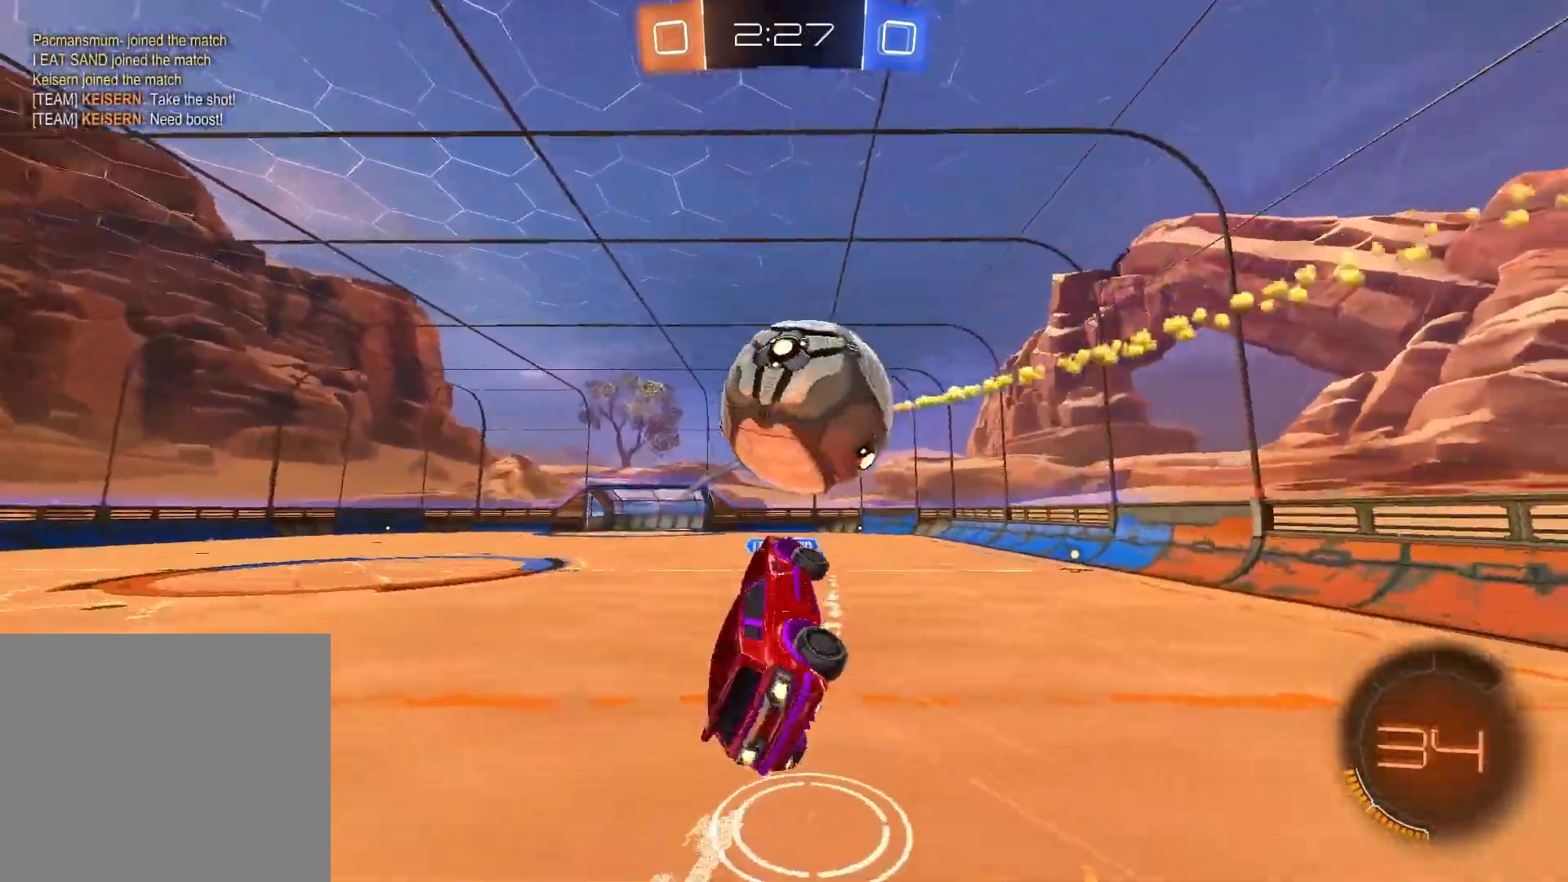
{"buttons": ["R2"], "left_stick": "center", "right_stick": "center", "events": [[117, "R1", "up"], [117, "left_stick", "center"]]}
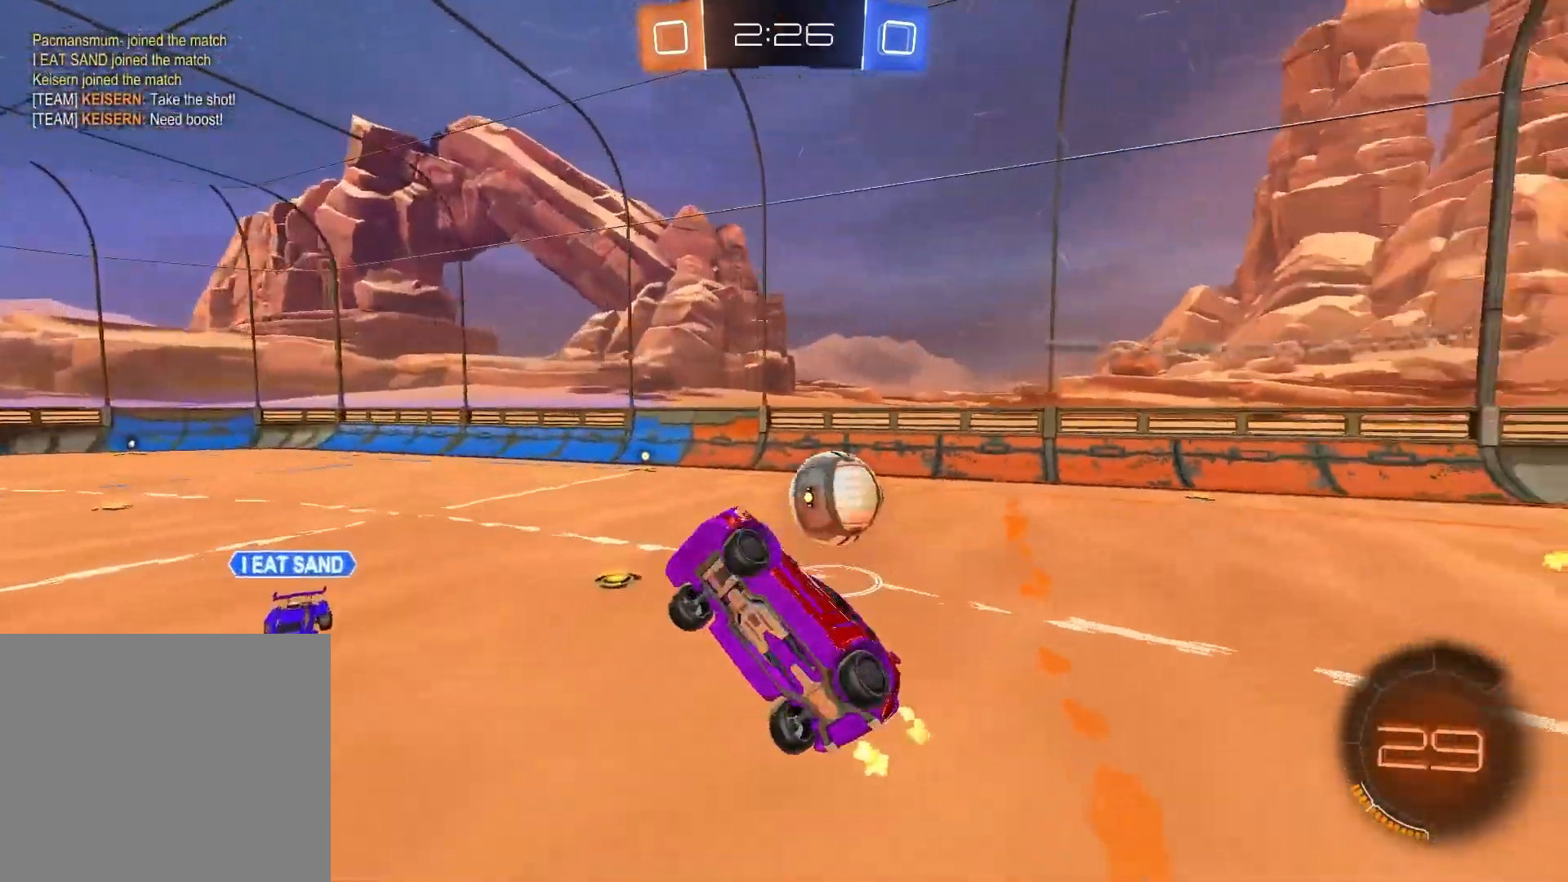
{"buttons": ["R2"], "left_stick": "center", "right_stick": "center", "events": [[233, "left_stick", "up-right"], [433, "left_stick", "center"]]}
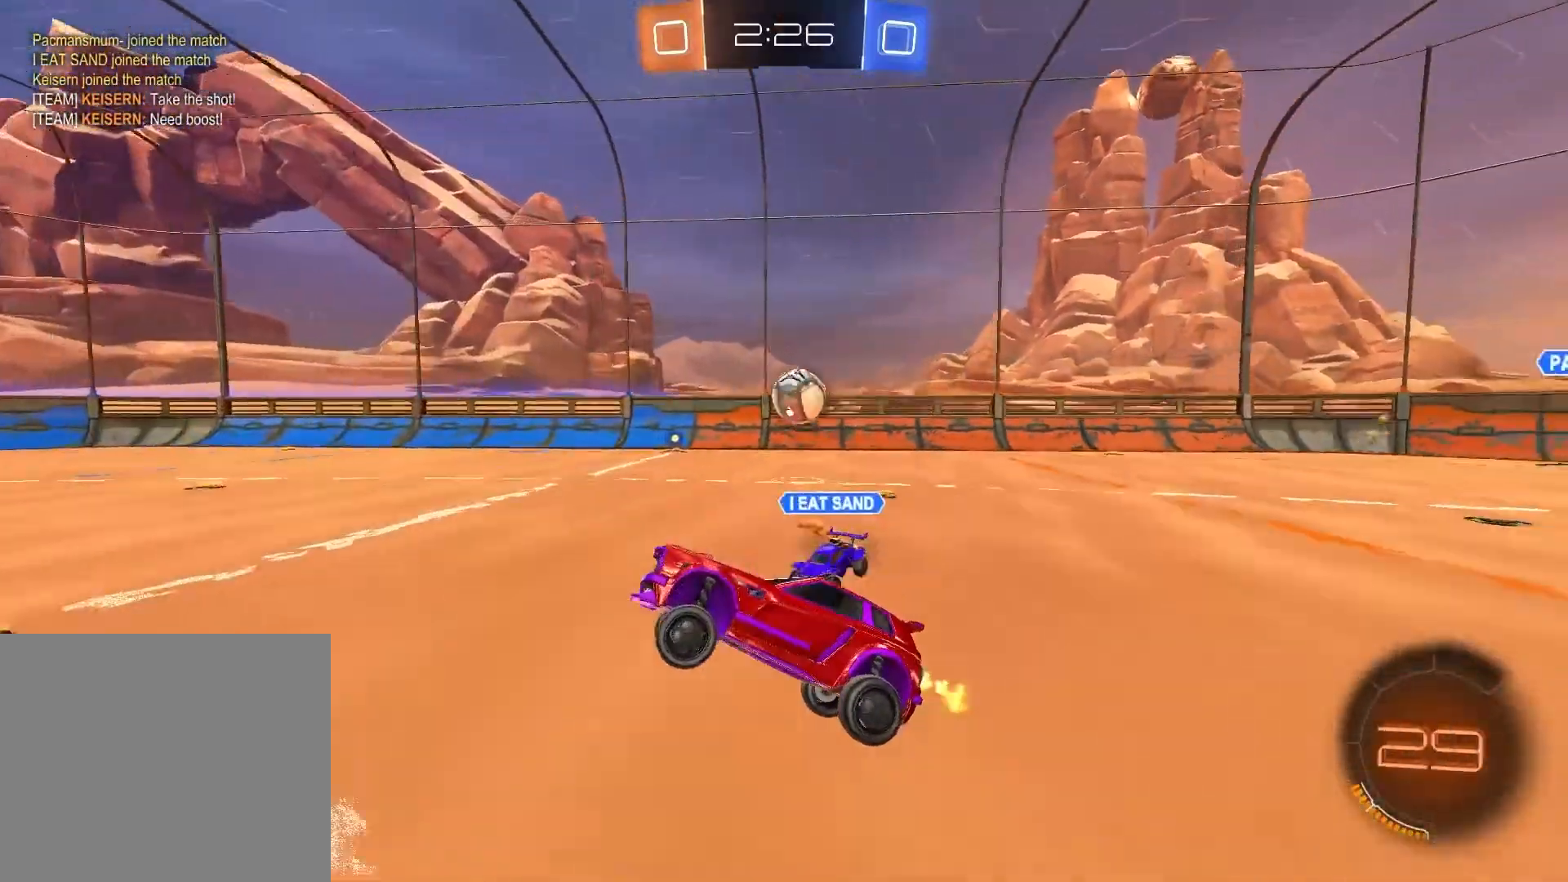
{"buttons": ["R1", "R2"], "left_stick": "up-right", "right_stick": "center", "events": [[133, "left_stick", "up-right"], [217, "R1", "down"]]}
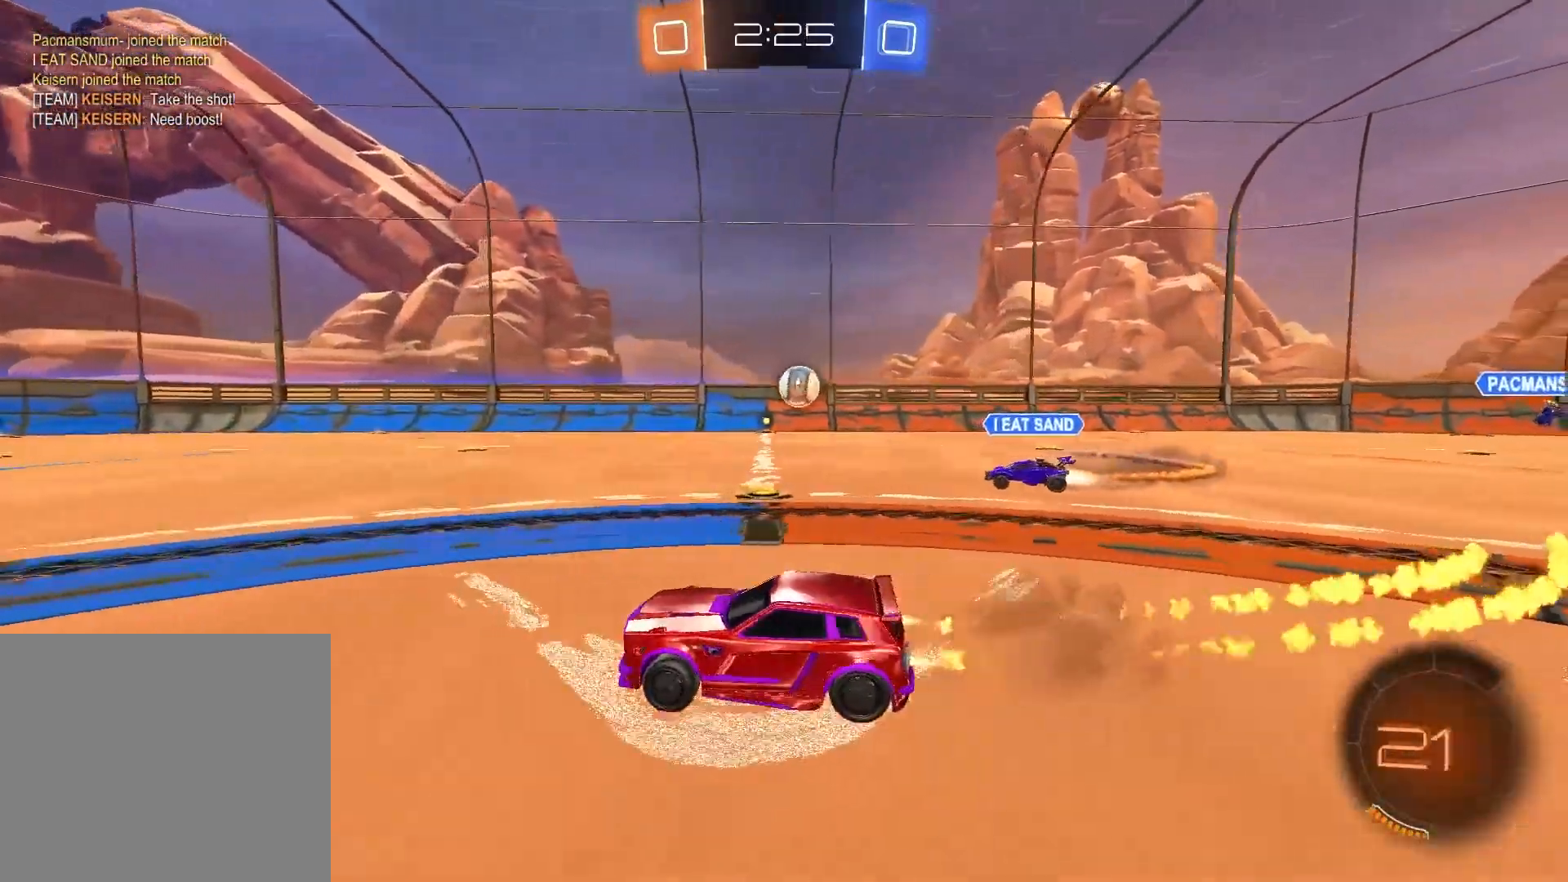
{"buttons": ["R1", "R2"], "left_stick": "up-right", "right_stick": "center", "events": [[67, "R1", "up"], [267, "R1", "down"]]}
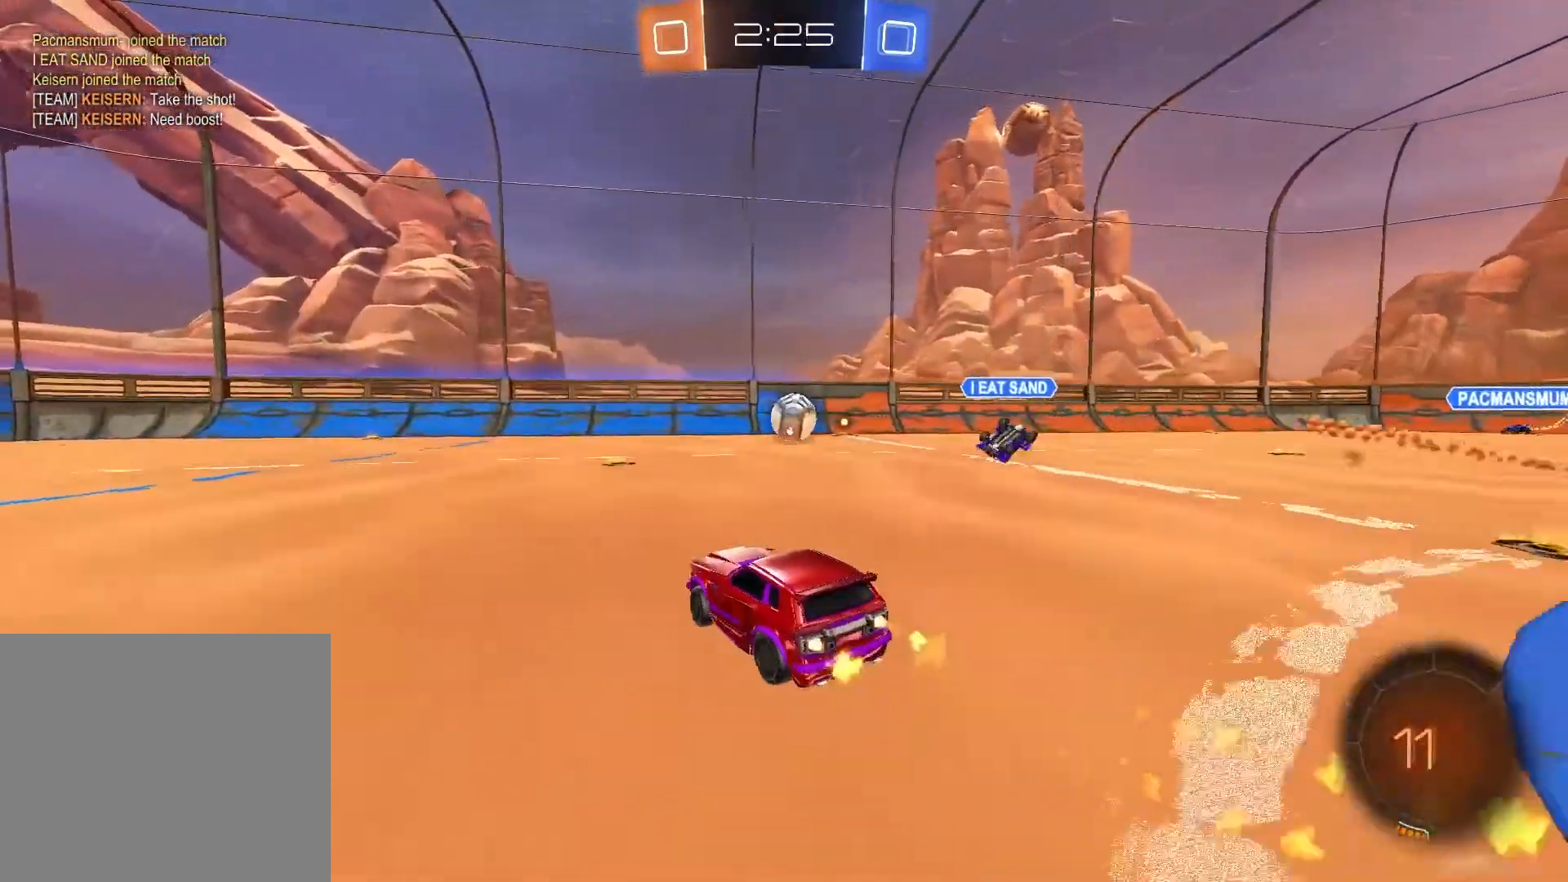
{"buttons": ["R1", "R2"], "left_stick": "up-right", "right_stick": "center", "events": [[133, "left_stick", "center"], [500, "left_stick", "up-right"]]}
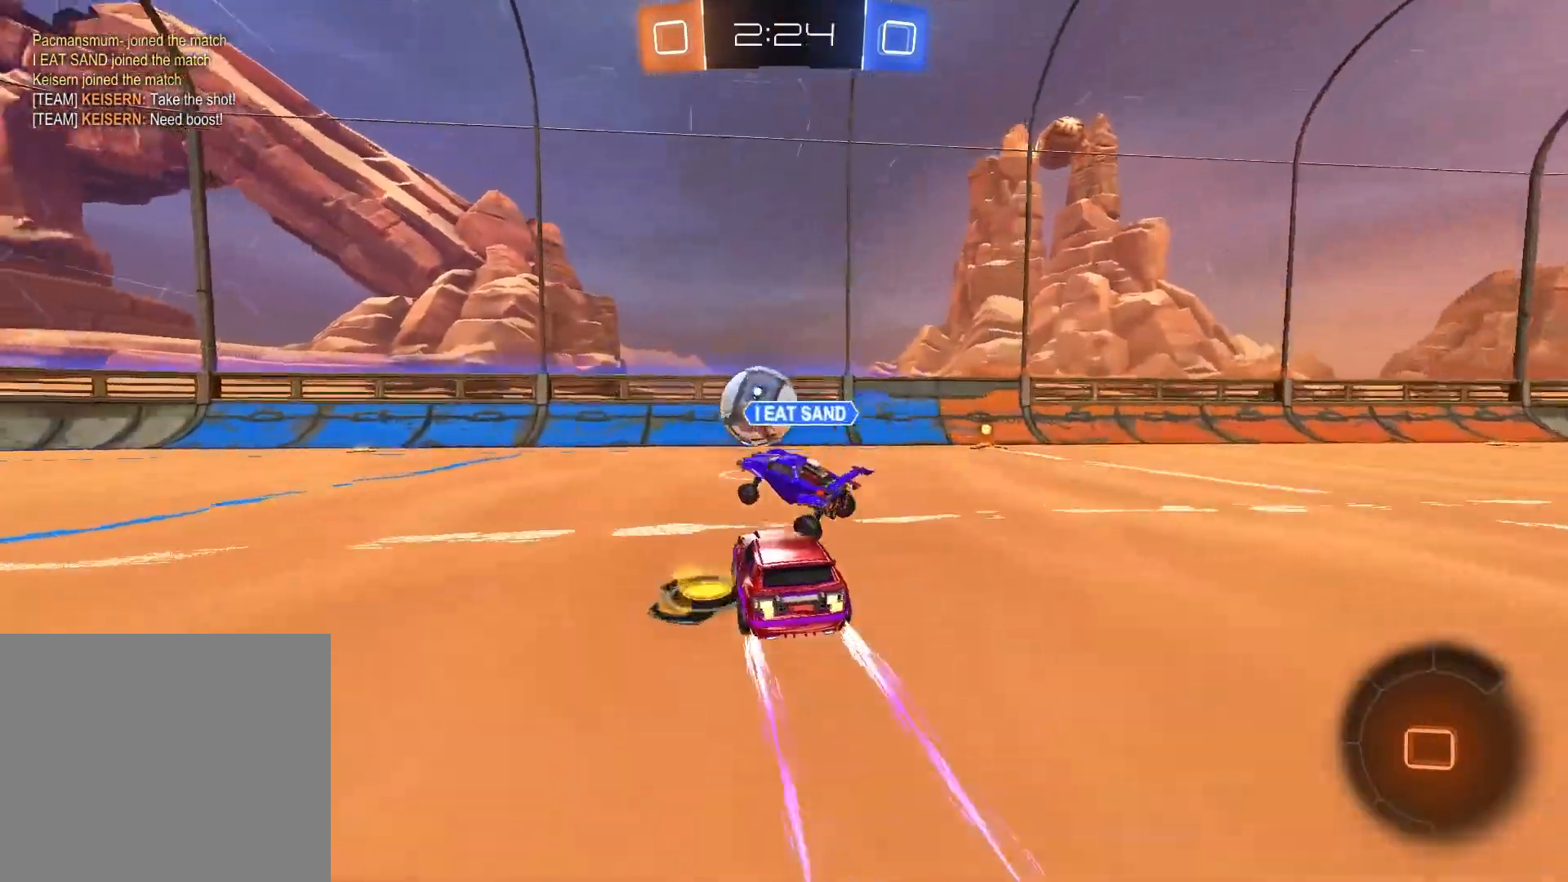
{"buttons": ["CROSS", "R2"], "left_stick": "left", "right_stick": "center", "events": [[200, "R1", "up"], [217, "left_stick", "left"], [433, "CROSS", "down"]]}
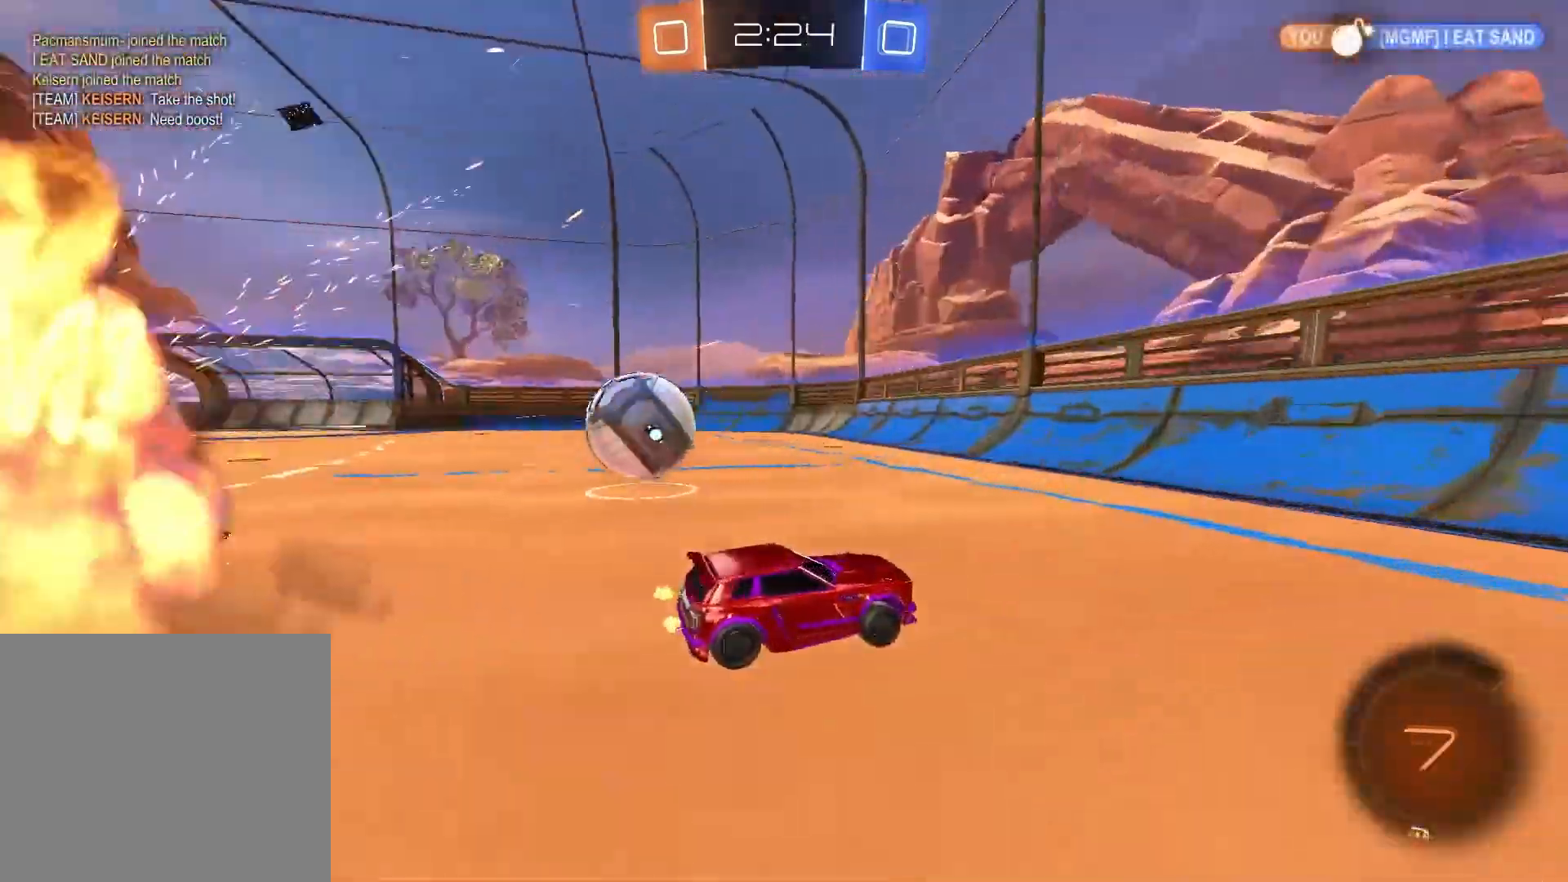
{"buttons": ["R1", "R2"], "left_stick": "center", "right_stick": "center", "events": [[83, "CROSS", "up"], [450, "R1", "down"], [450, "left_stick", "center"]]}
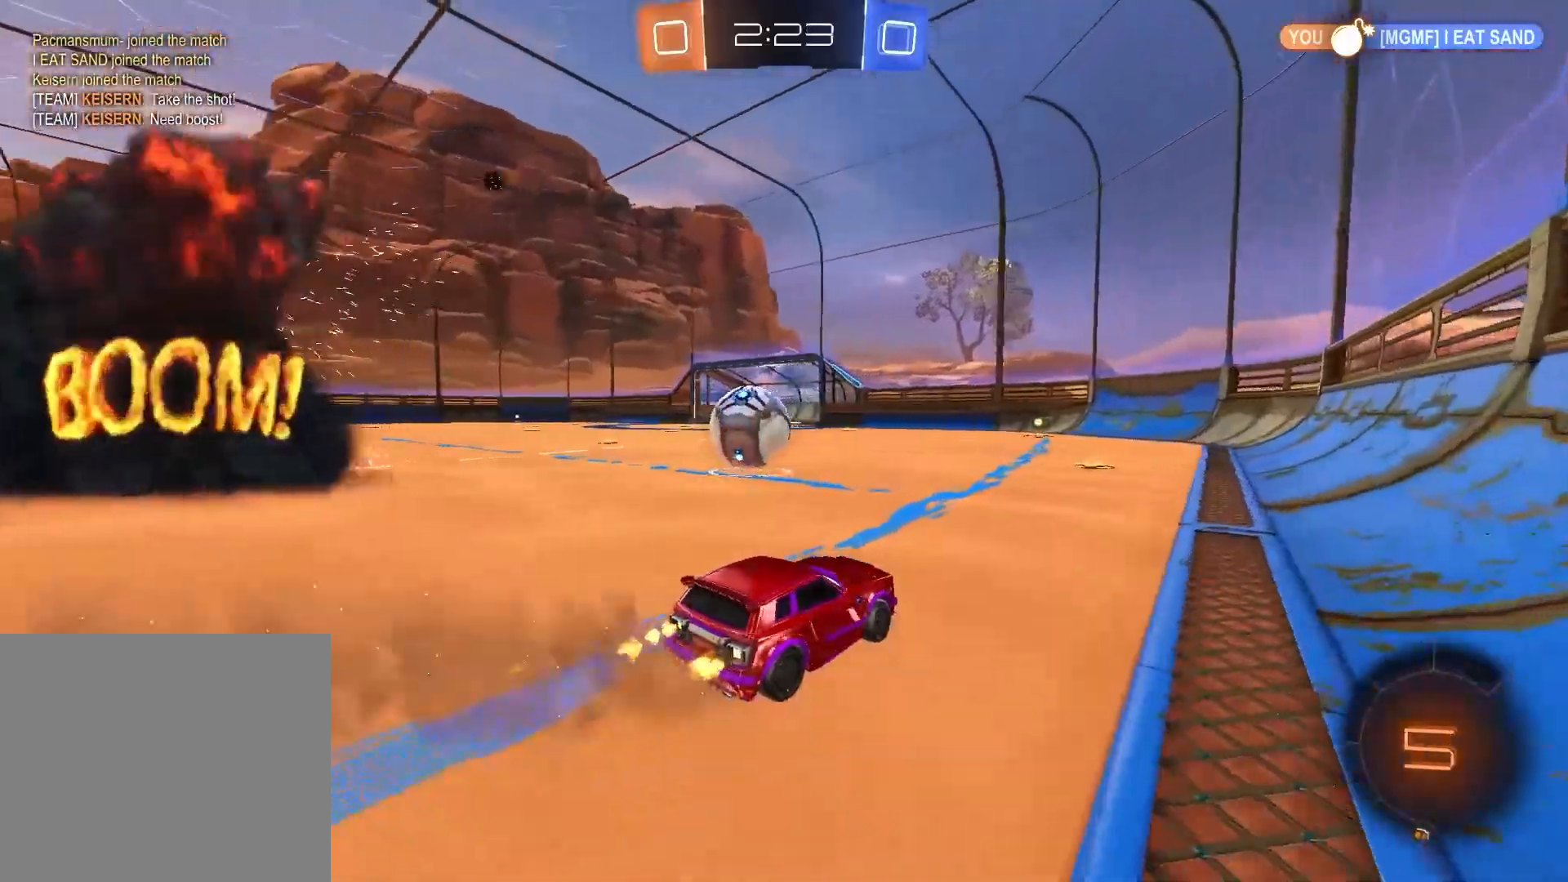
{"buttons": ["R1", "R2"], "left_stick": "center", "right_stick": "center", "events": [[117, "left_stick", "left"], [183, "left_stick", "up-left"], [300, "left_stick", "center"]]}
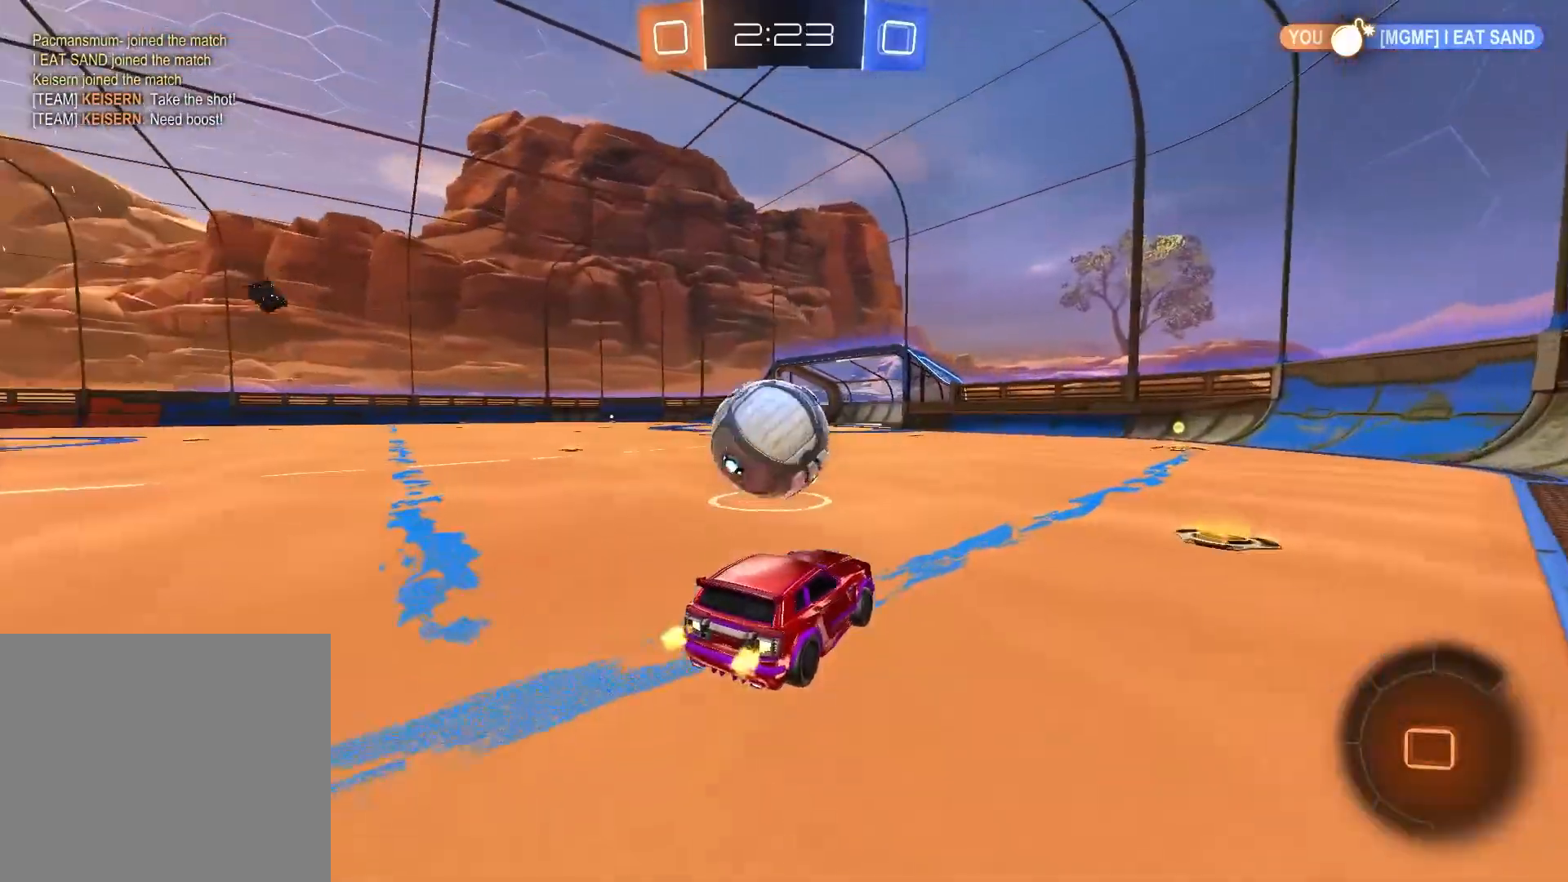
{"buttons": ["R2"], "left_stick": "up-left", "right_stick": "center", "events": [[17, "left_stick", "left"], [117, "CIRCLE", "down"], [117, "left_stick", "center"], [167, "left_stick", "up"], [217, "CIRCLE", "up"], [283, "CIRCLE", "down"], [333, "left_stick", "up-left"], [500, "CIRCLE", "up"], [500, "R1", "up"]]}
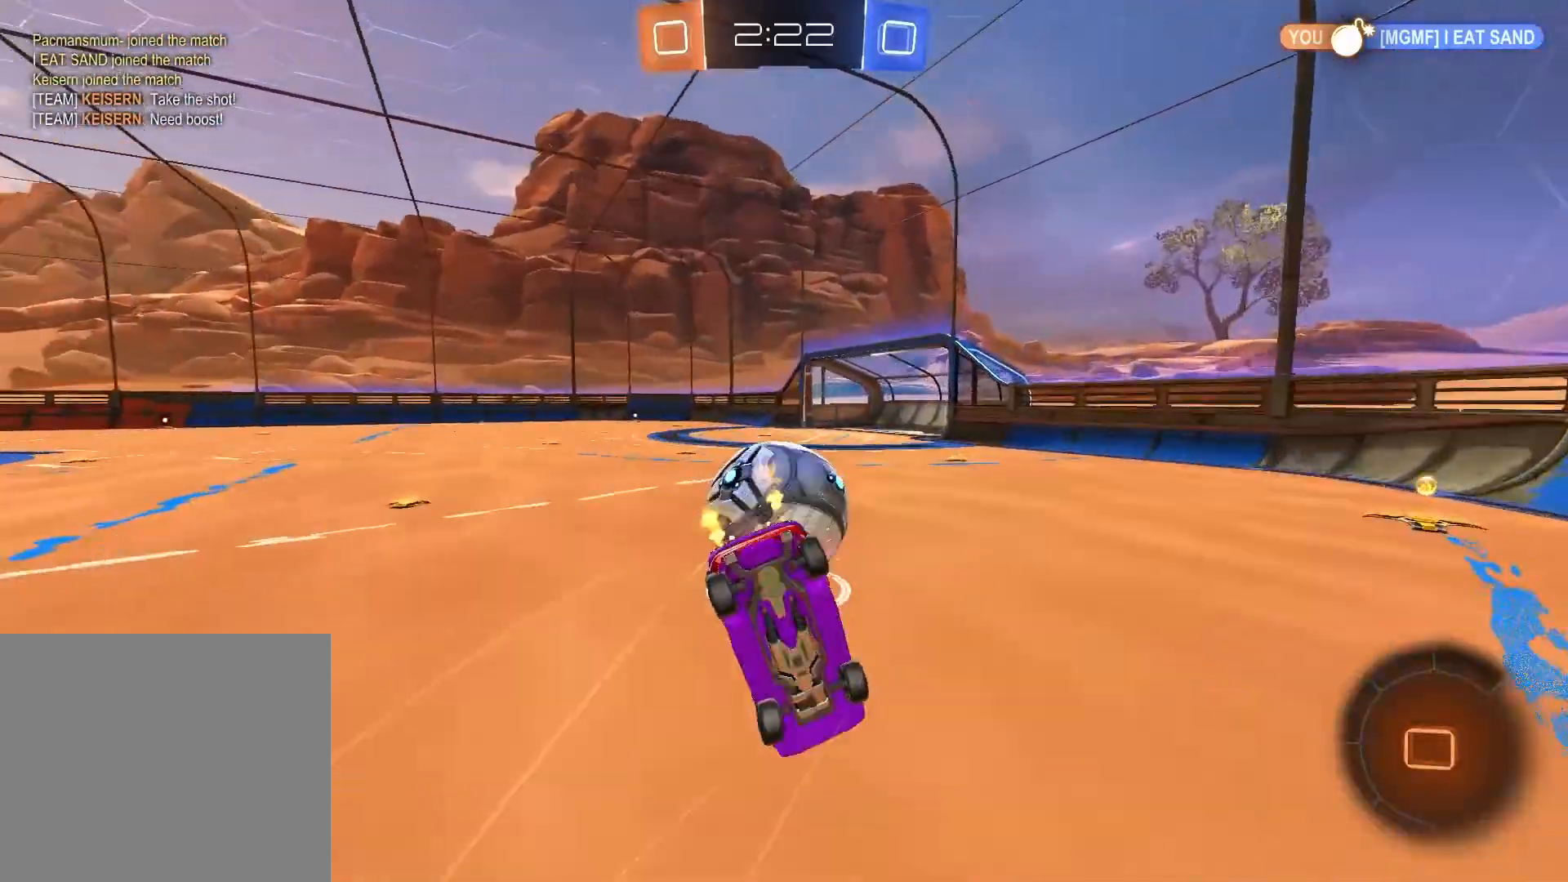
{"buttons": ["R2"], "left_stick": "center", "right_stick": "center", "events": [[83, "left_stick", "center"]]}
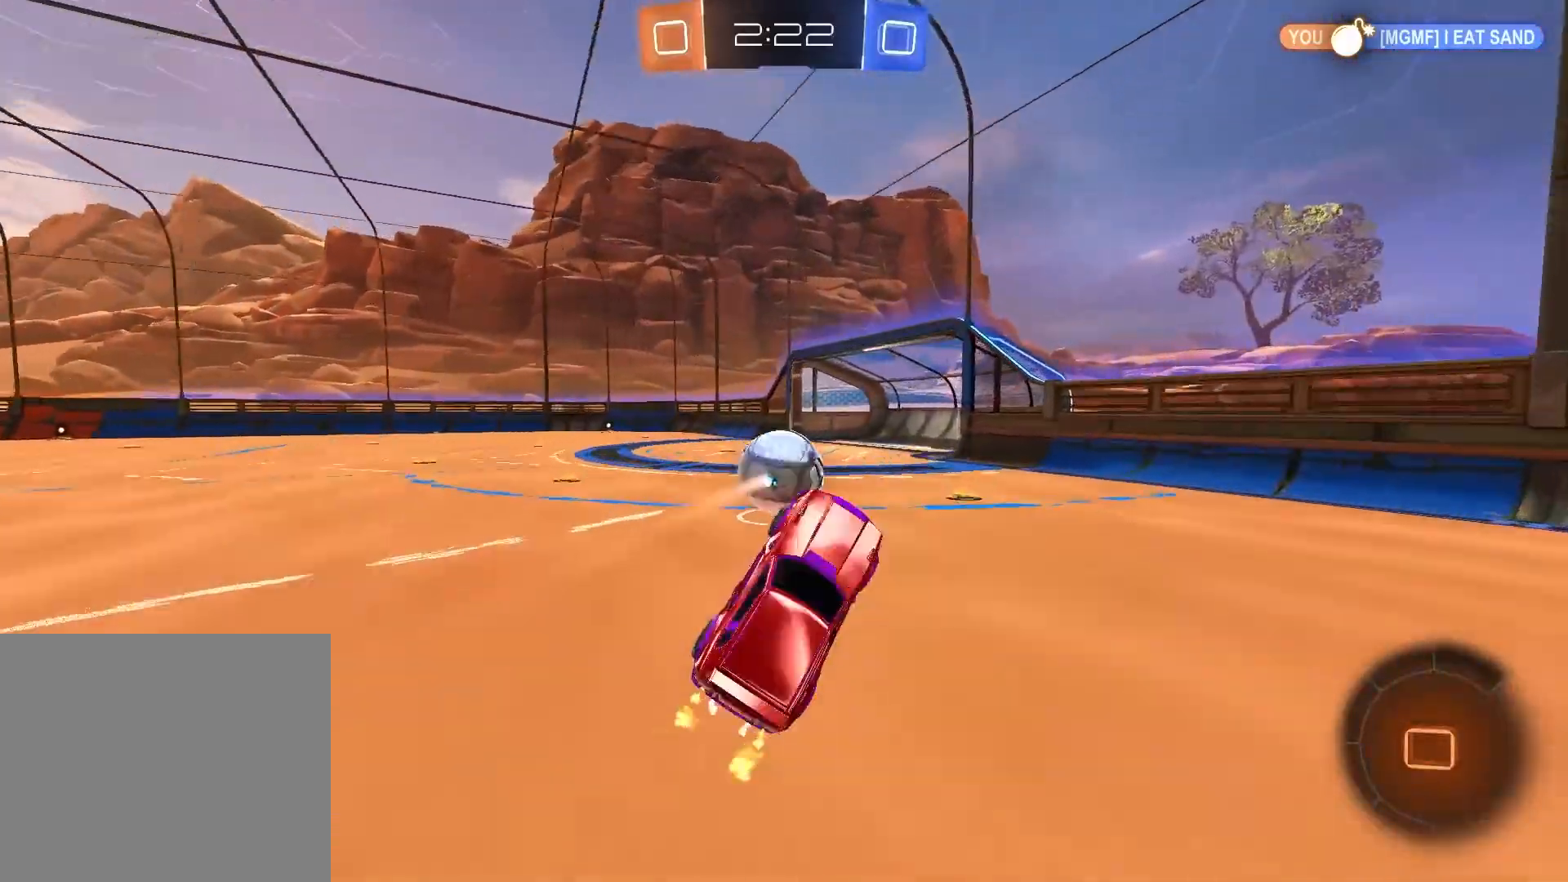
{"buttons": ["R2"], "left_stick": "left", "right_stick": "center", "events": [[317, "left_stick", "left"]]}
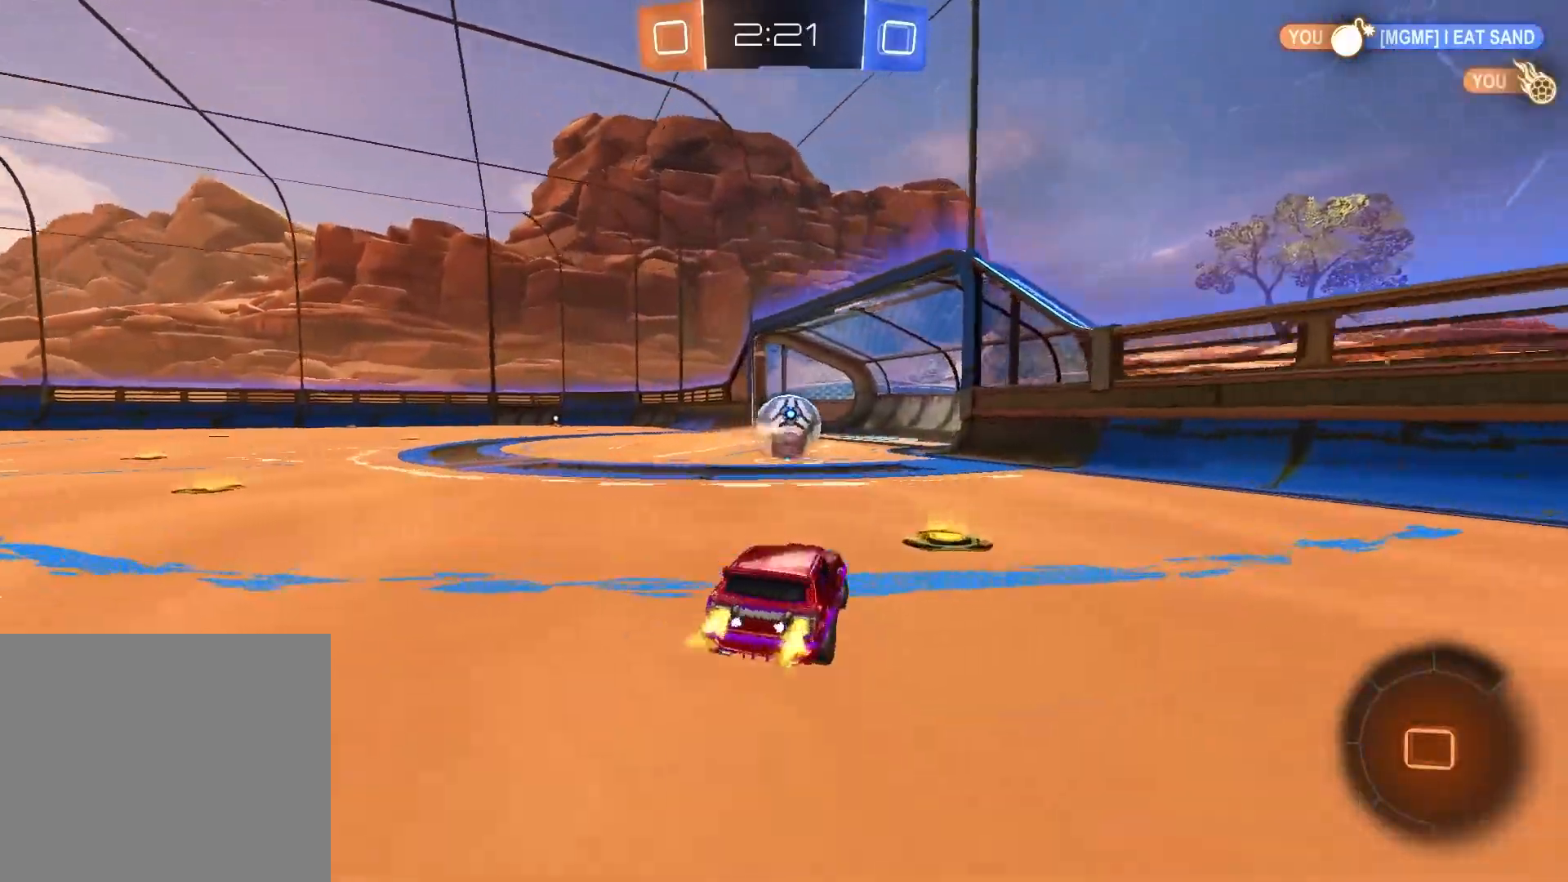
{"buttons": ["TRIANGLE", "R2"], "left_stick": "left", "right_stick": "center", "events": [[417, "TRIANGLE", "down"]]}
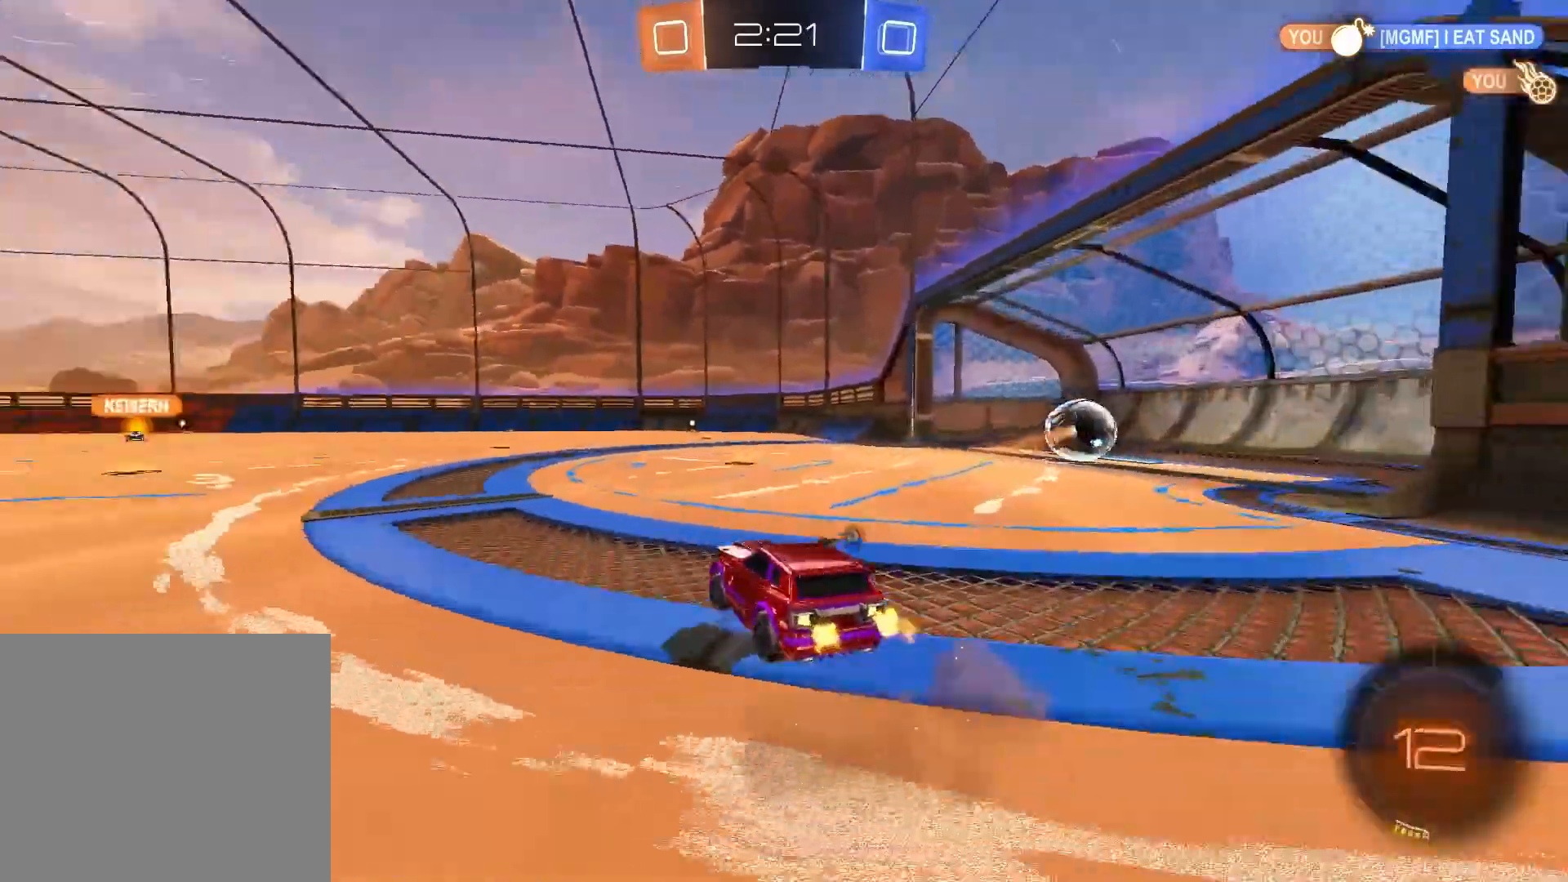
{"buttons": ["R2"], "left_stick": "center", "right_stick": "center", "events": [[17, "TRIANGLE", "up"], [367, "left_stick", "center"]]}
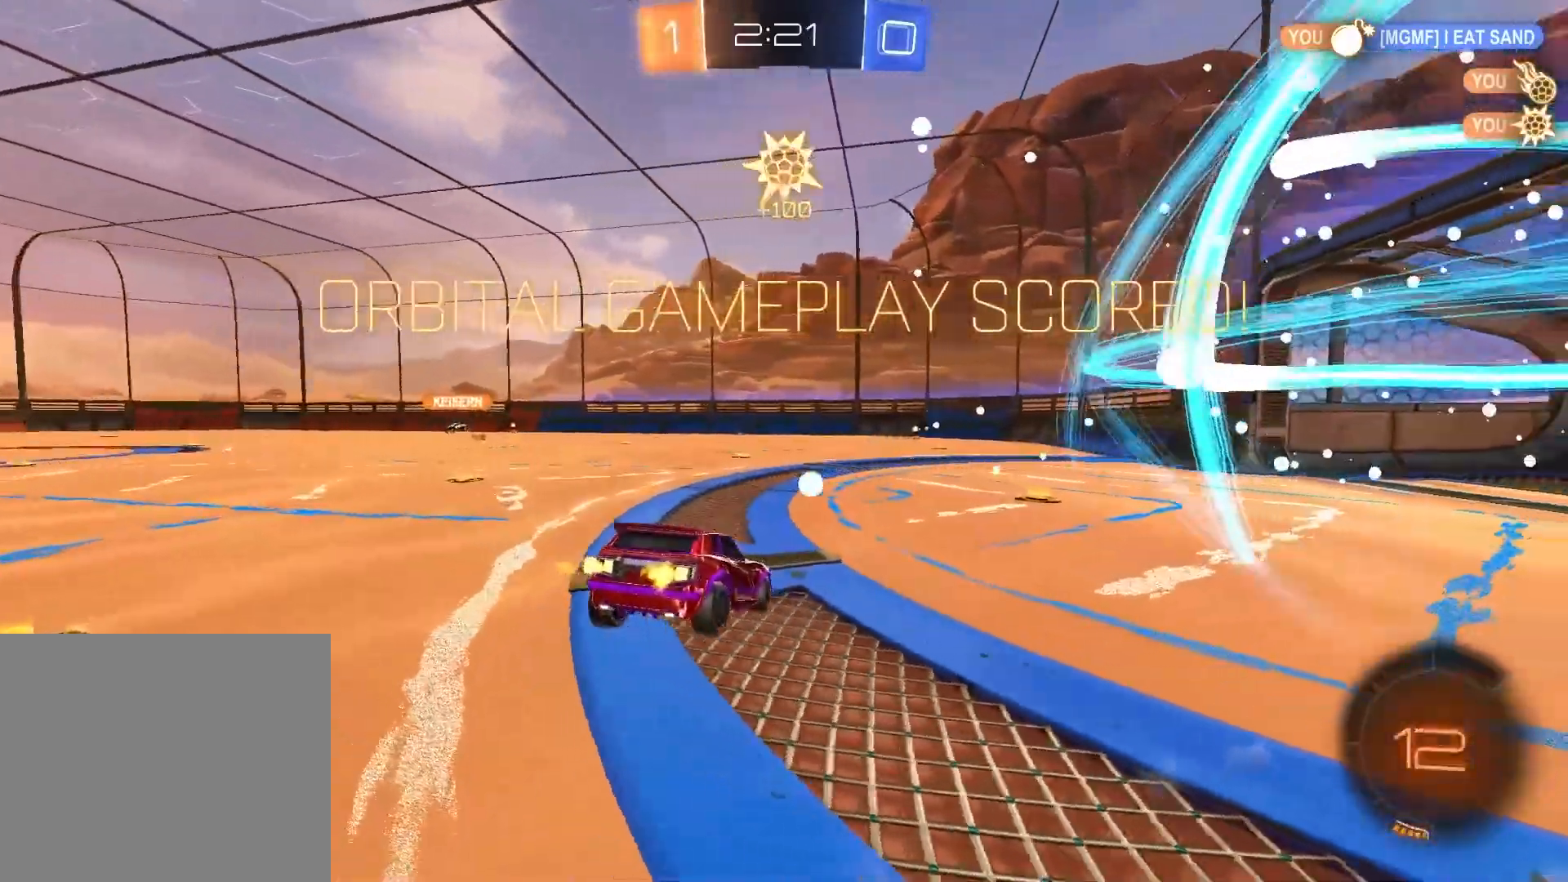
{"buttons": ["R2"], "left_stick": "down-left", "right_stick": "center", "events": [[100, "left_stick", "down-left"]]}
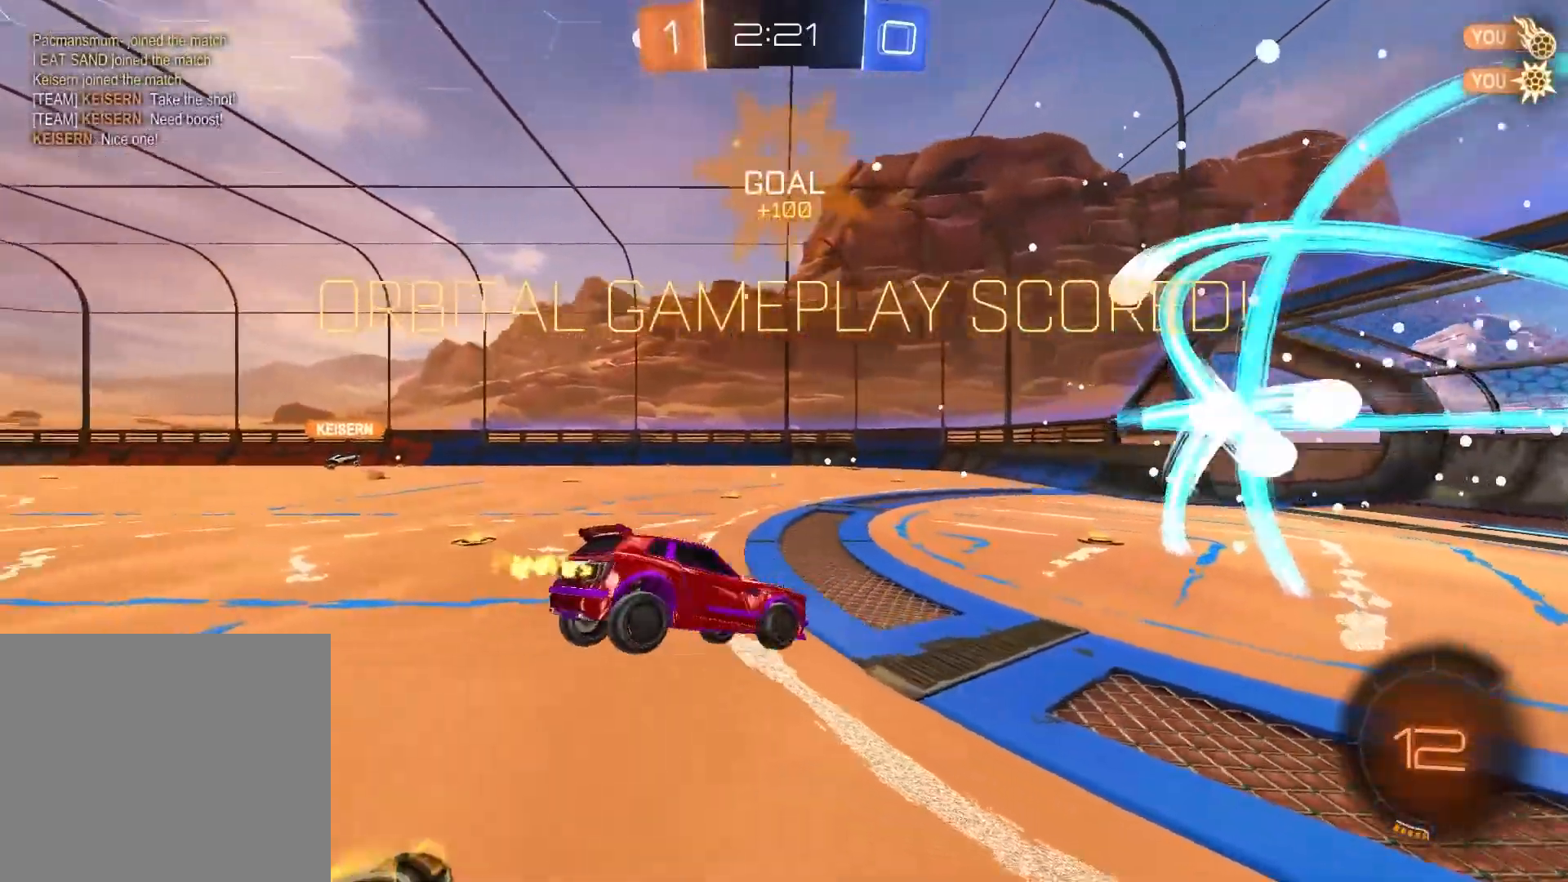
{"buttons": ["R2"], "left_stick": "up-left", "right_stick": "center", "events": [[50, "CIRCLE", "down"], [233, "CIRCLE", "up"], [333, "left_stick", "up-left"]]}
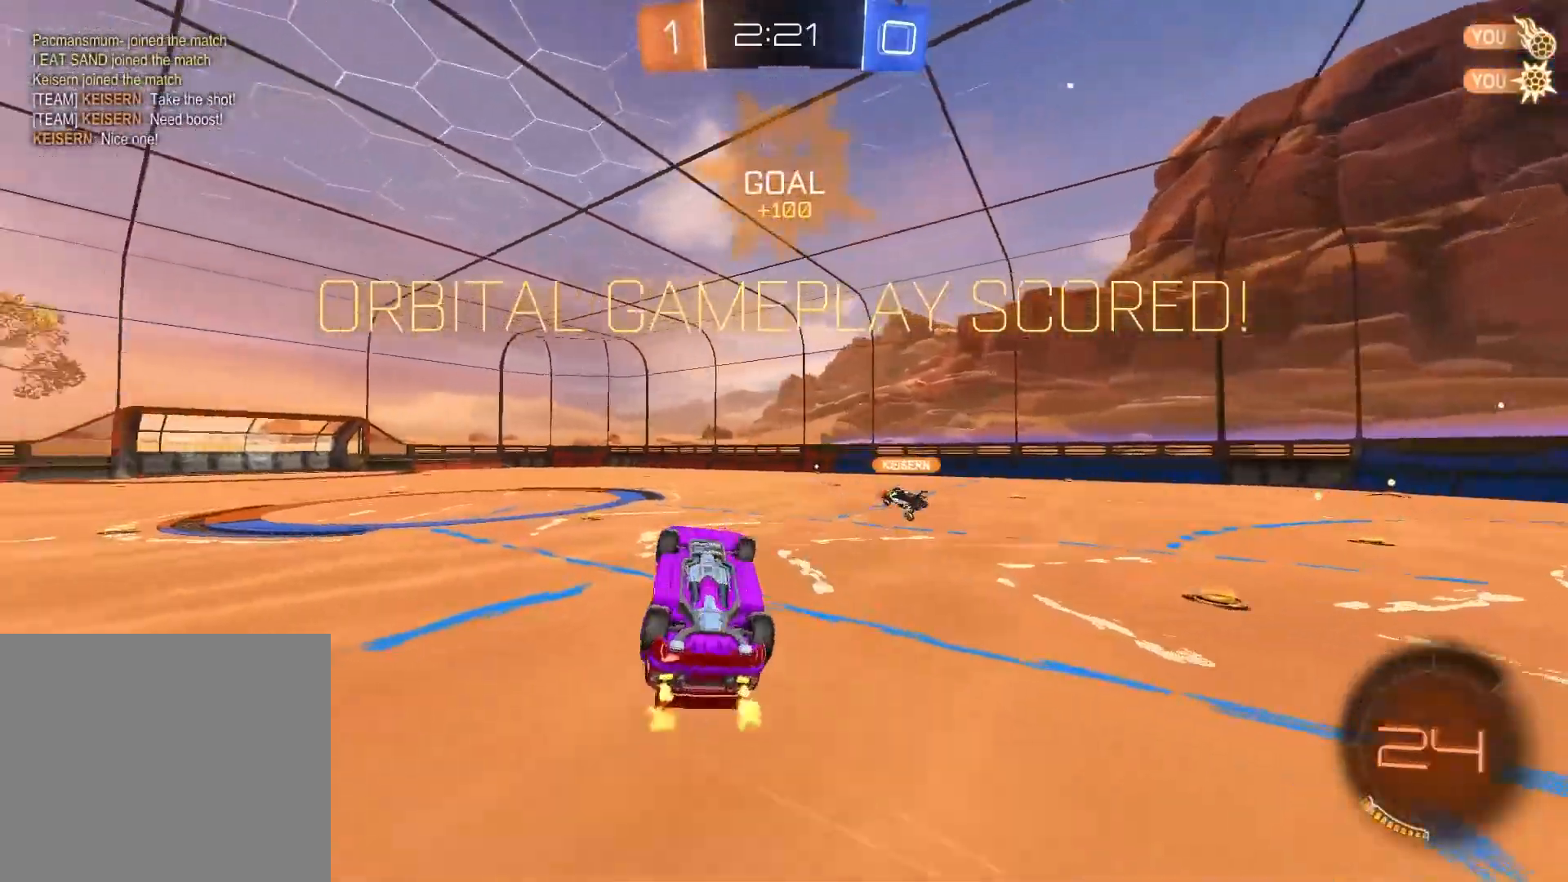
{"buttons": ["R2"], "left_stick": "center", "right_stick": "center", "events": [[17, "L3", "down"], [233, "L3", "up"], [467, "left_stick", "center"]]}
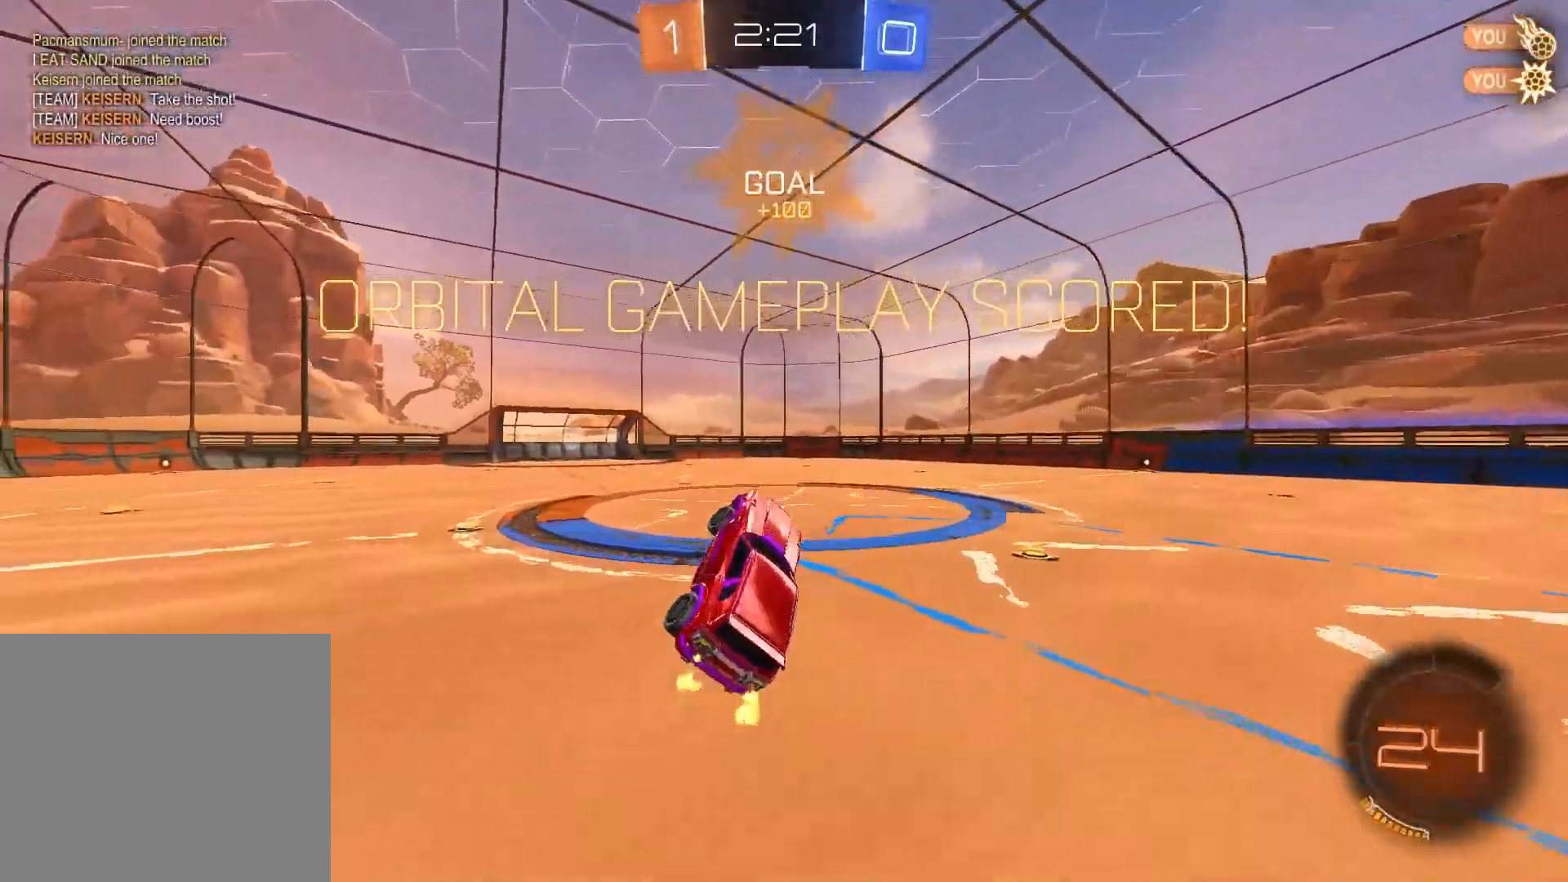
{"buttons": ["R2"], "left_stick": "center", "right_stick": "center", "events": []}
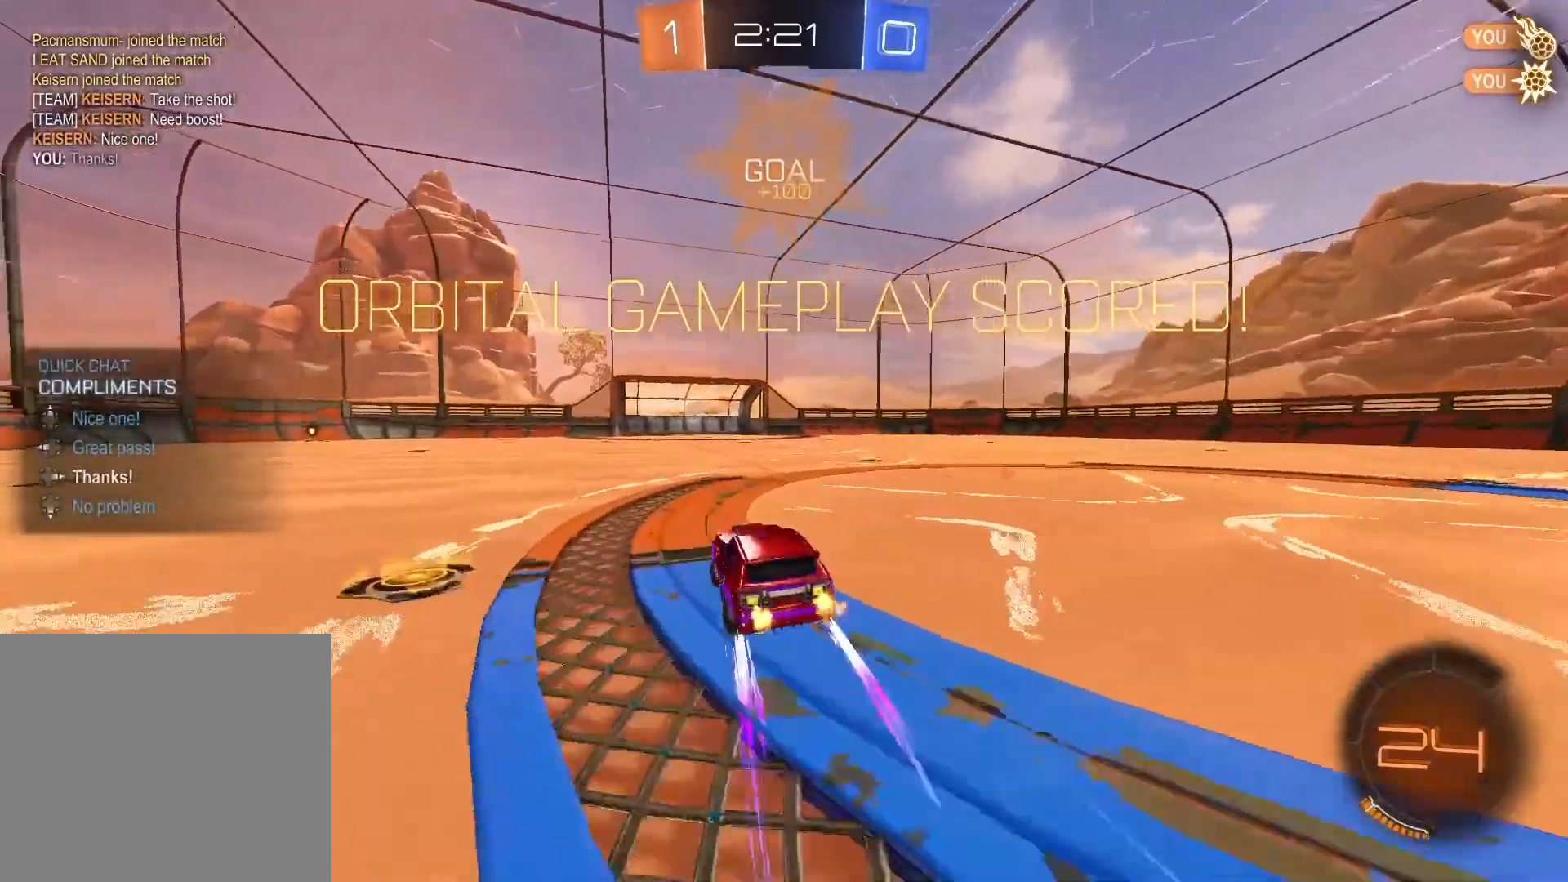
{"buttons": ["R2"], "left_stick": "up-right", "right_stick": "center", "events": [[267, "left_stick", "up-right"], [350, "CIRCLE", "down"], [433, "left_stick", "center"], [450, "CIRCLE", "up"], [483, "left_stick", "up-right"]]}
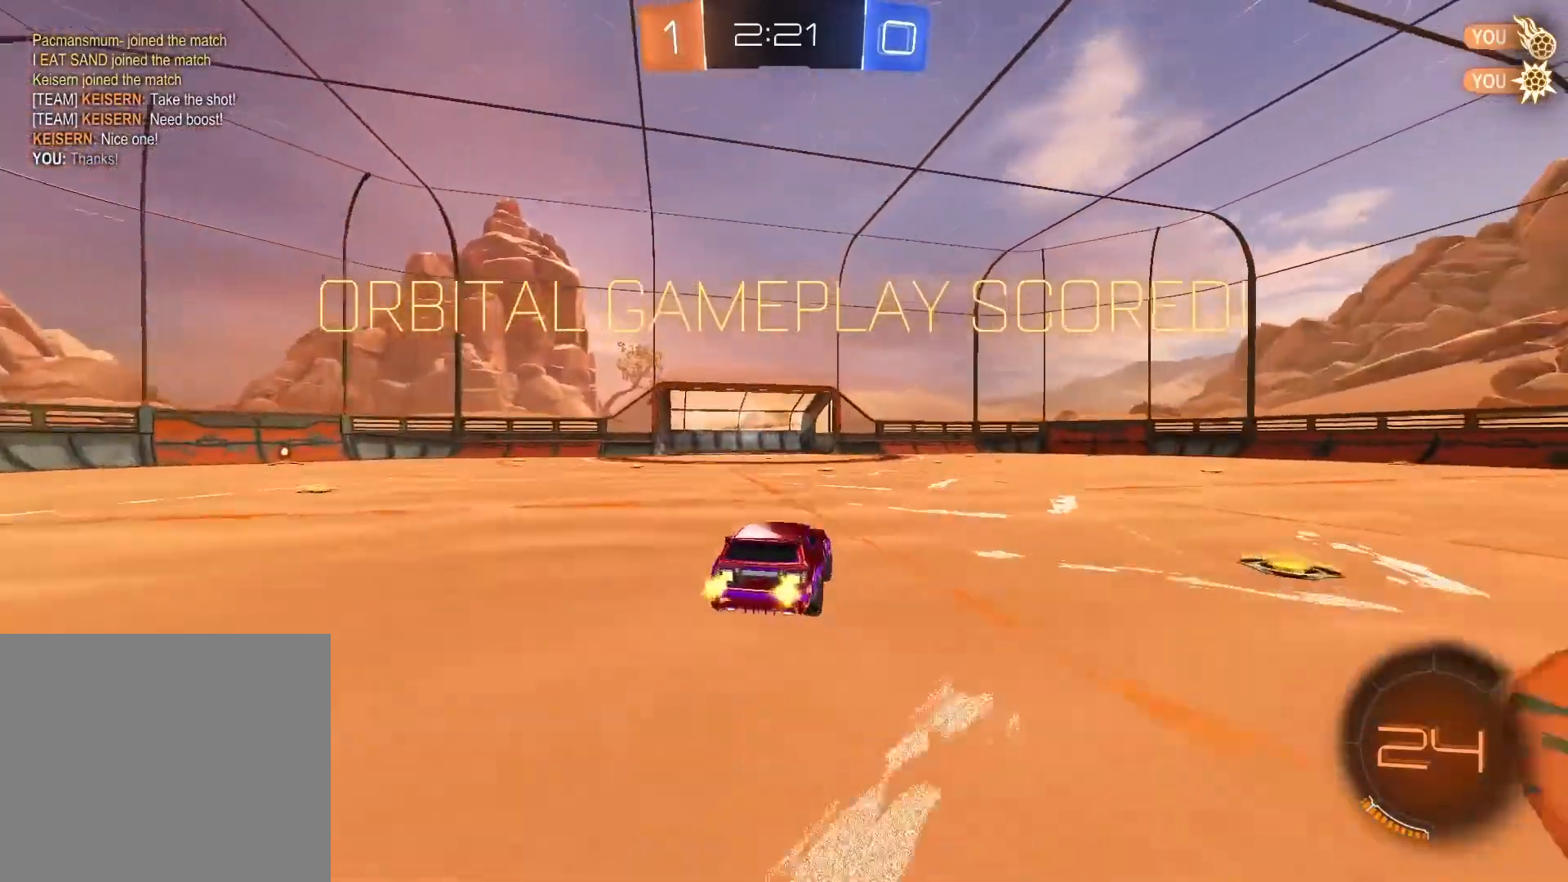
{"buttons": ["R2"], "left_stick": "up-right", "right_stick": "center", "events": [[33, "CIRCLE", "down"], [150, "CIRCLE", "up"]]}
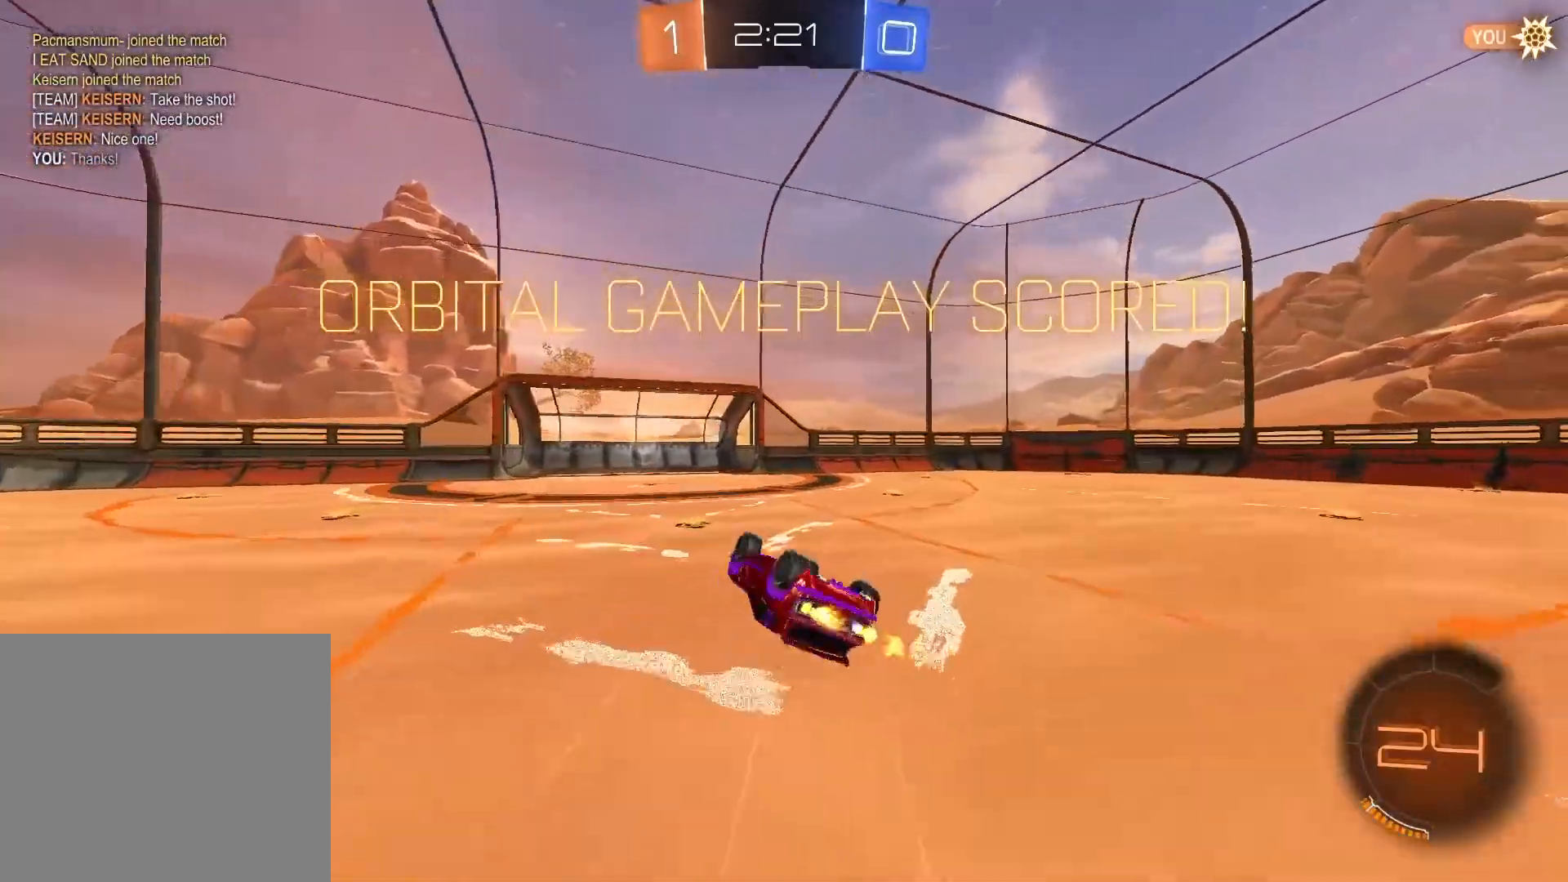
{"buttons": ["CIRCLE"], "left_stick": "center", "right_stick": "center", "events": [[150, "left_stick", "center"], [267, "R2", "up"], [500, "CIRCLE", "down"]]}
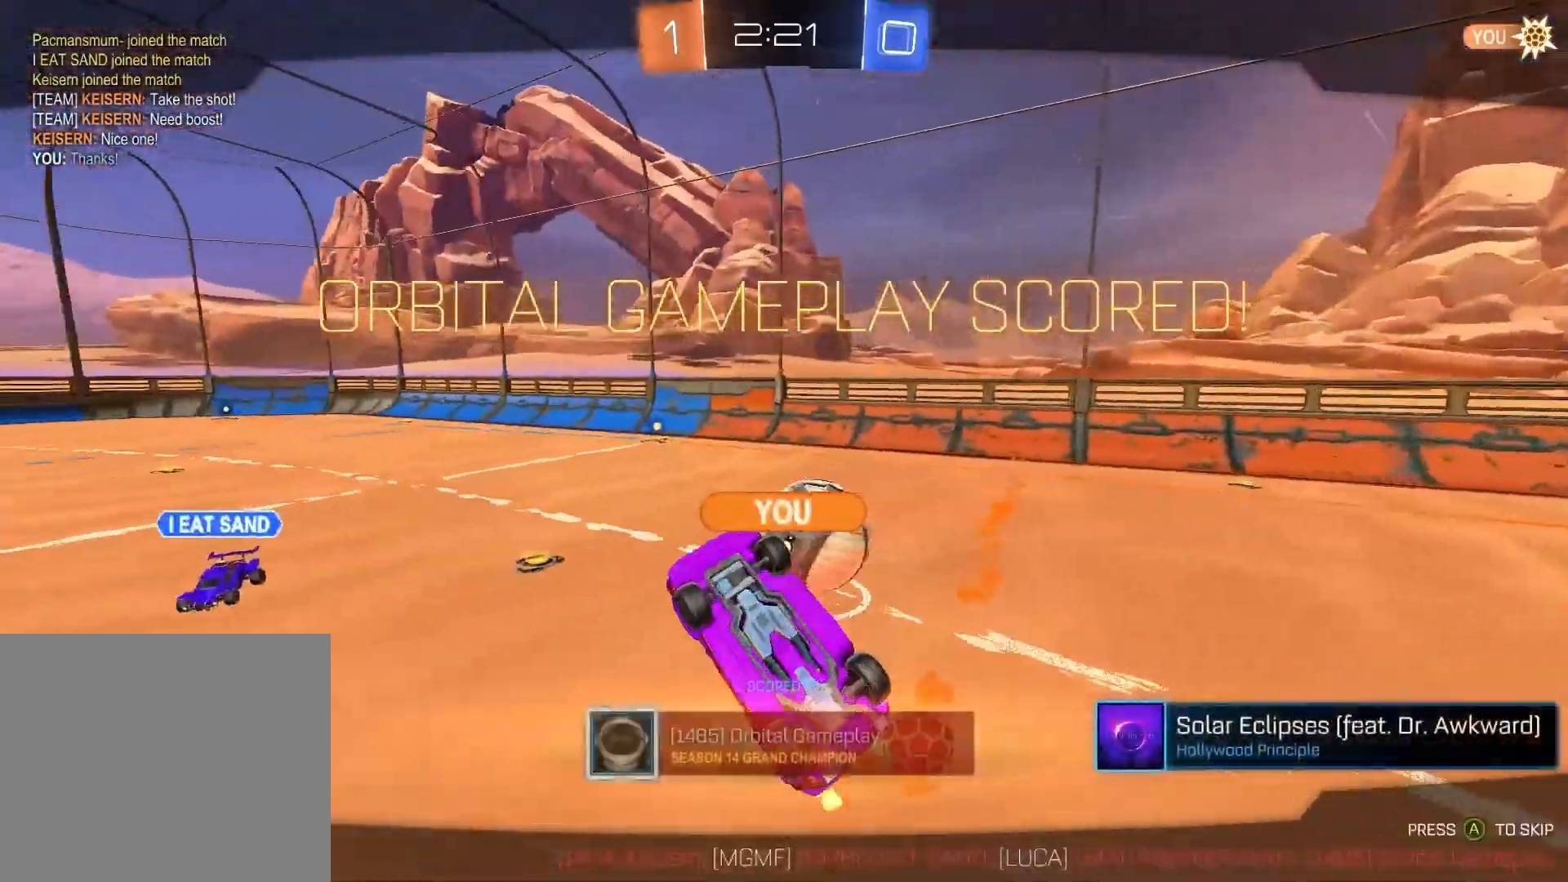
{"buttons": [], "left_stick": "center", "right_stick": "center", "events": [[100, "CIRCLE", "up"]]}
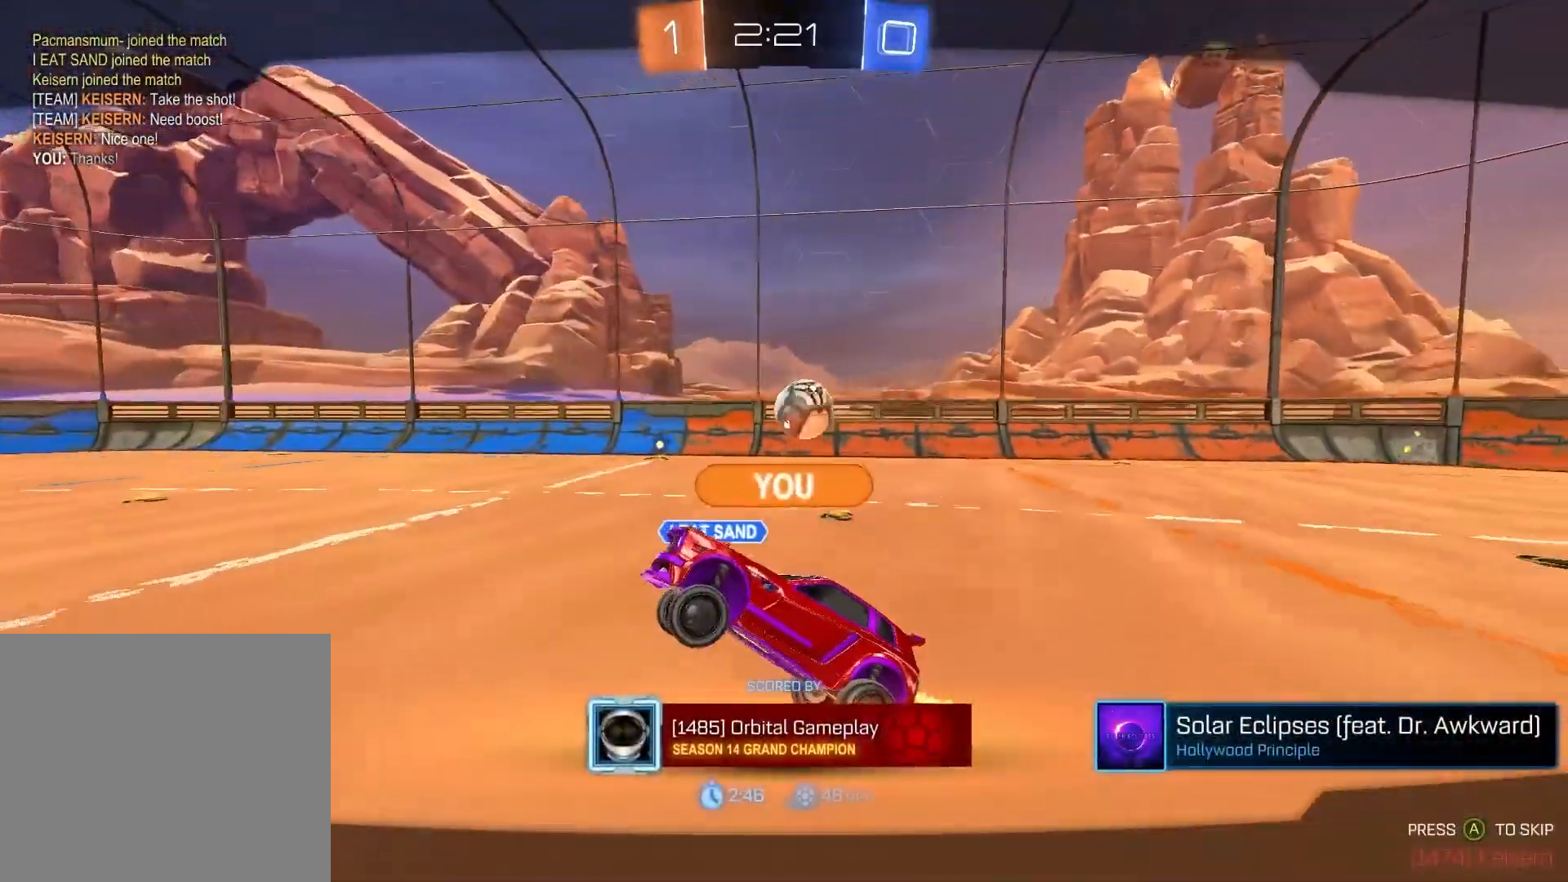
{"buttons": [], "left_stick": "center", "right_stick": "center", "events": []}
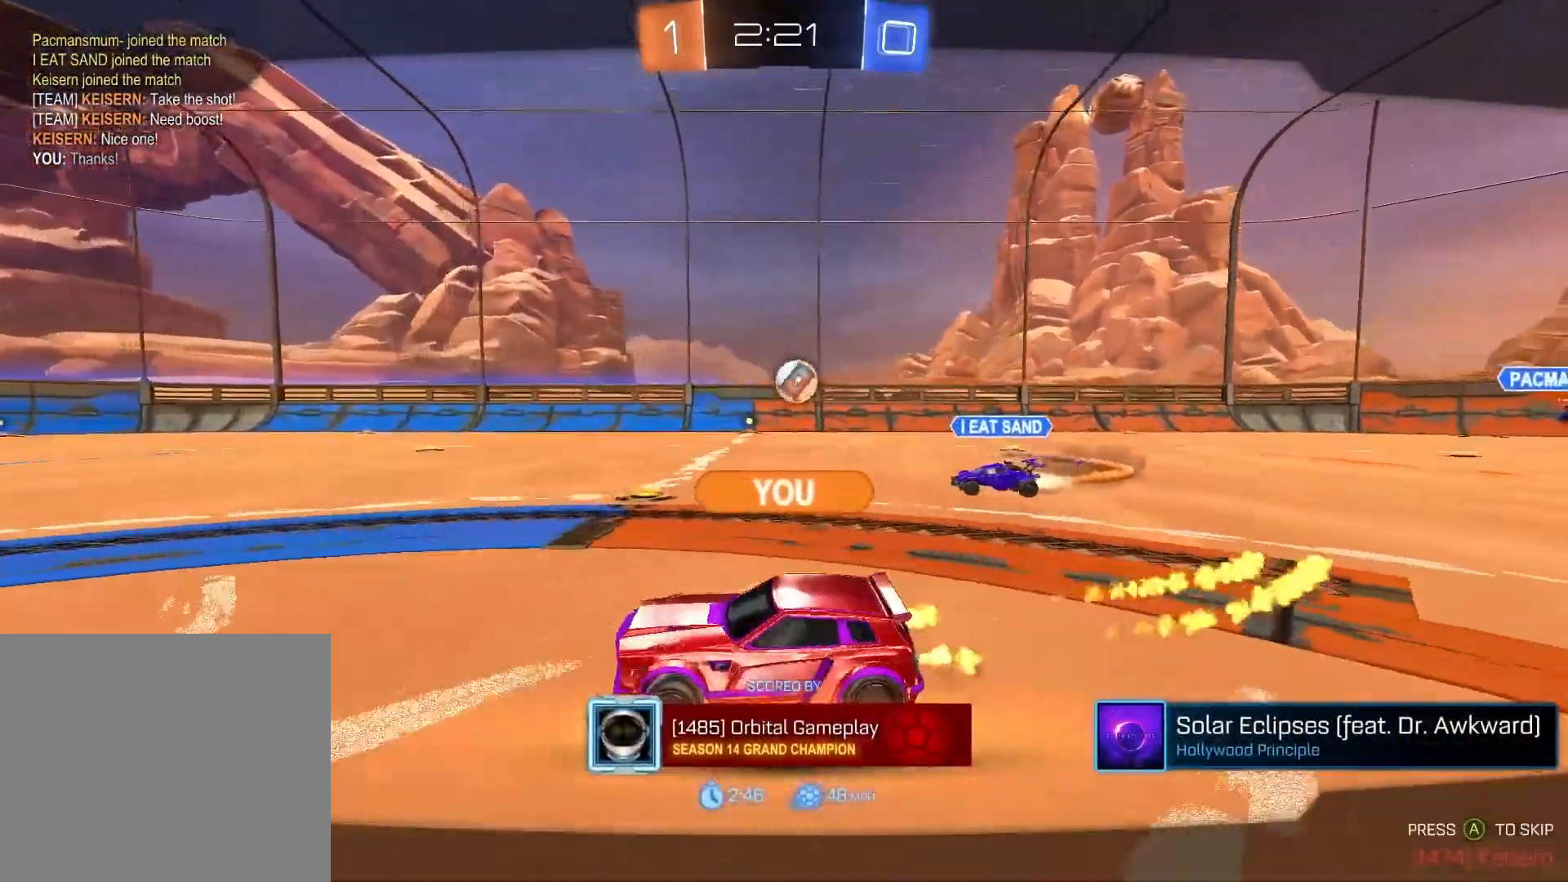
{"buttons": [], "left_stick": "center", "right_stick": "center", "events": [[383, "CIRCLE", "down"], [467, "CIRCLE", "up"]]}